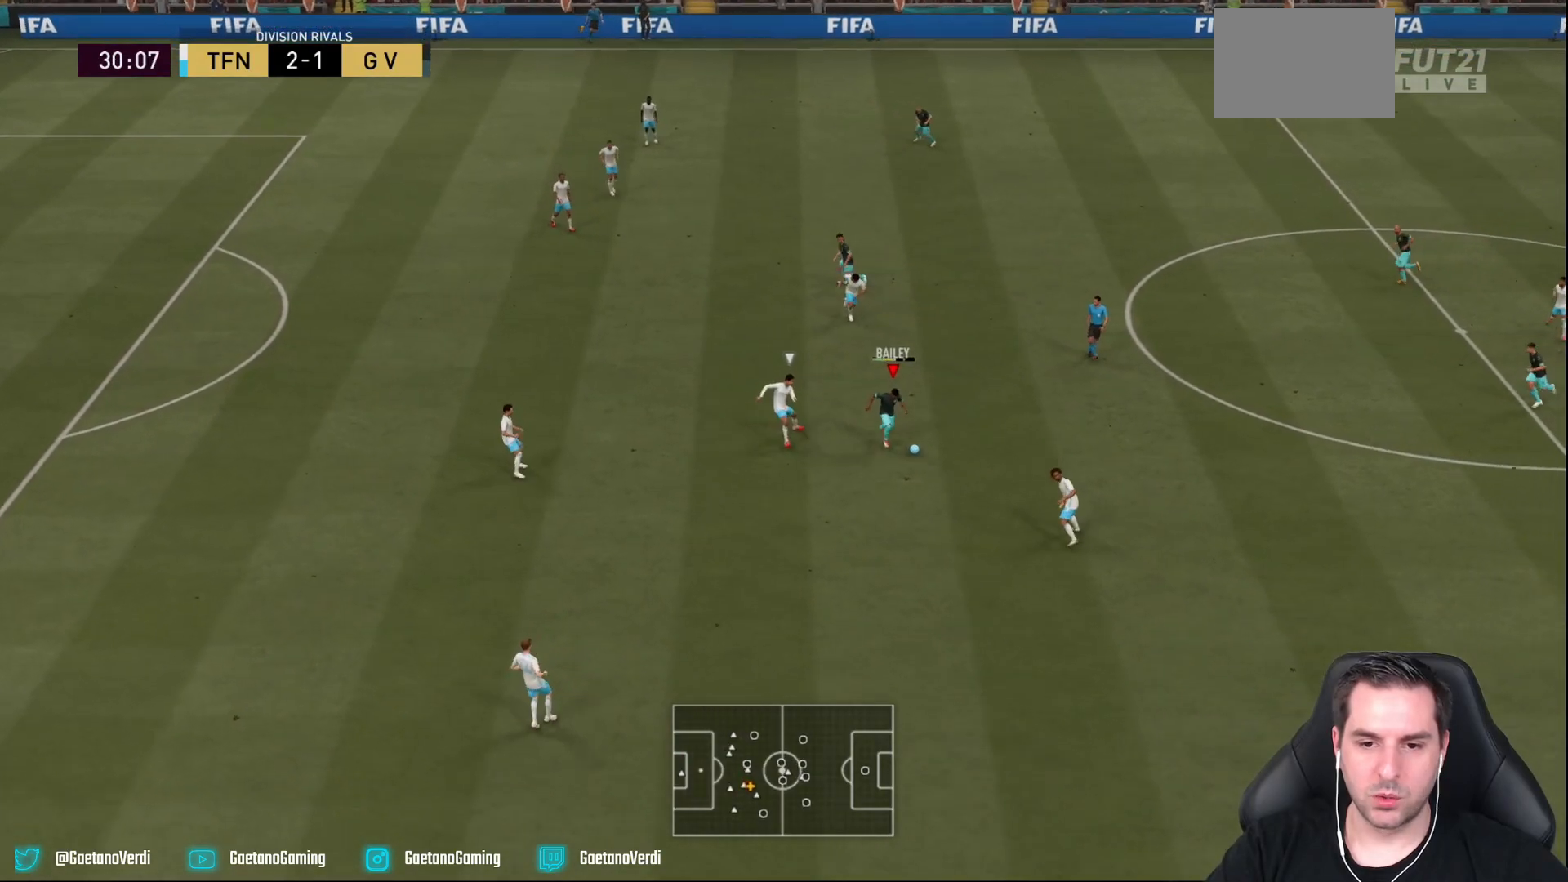
Gameplay with a controller (PlayStation layout); each line is a JSON object with the inputs held at the frame after it (dt_ms = milliseconds from this image to that frame). "events" lists button and stick changes between this image and that frame as [ms after this image, input, new state], when the widget could be followed in between. Not read: L3 R3.
{"dt_ms": 500, "buttons": [], "left_stick": "center", "right_stick": "center", "events": [[433, "left_stick", "center"], [483, "L2", "up"]]}
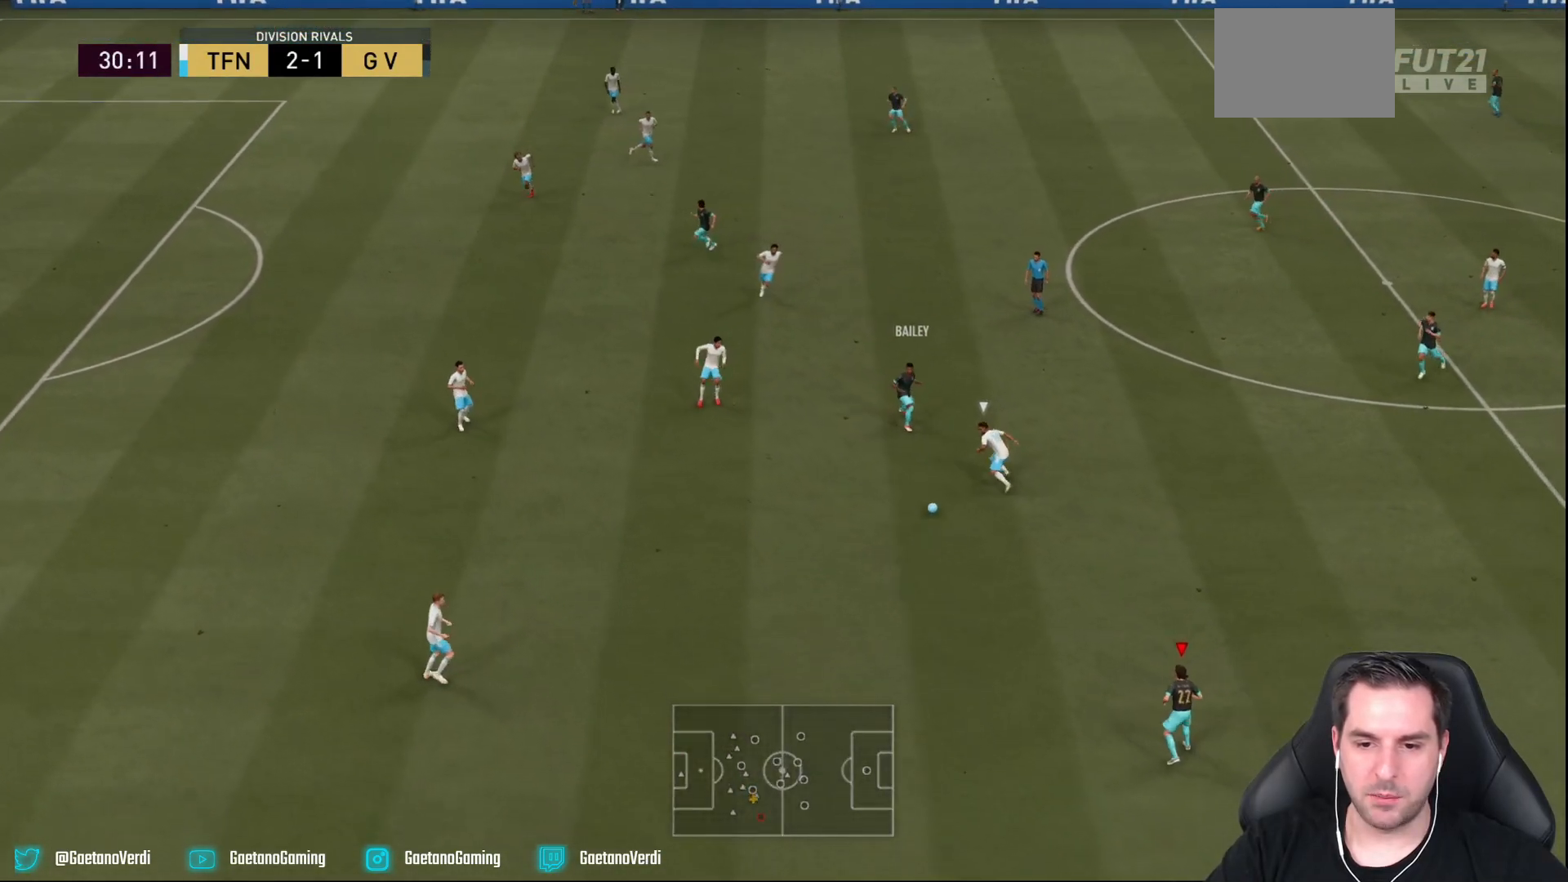
{"dt_ms": 1000, "buttons": [], "left_stick": "up-left", "right_stick": "center"}
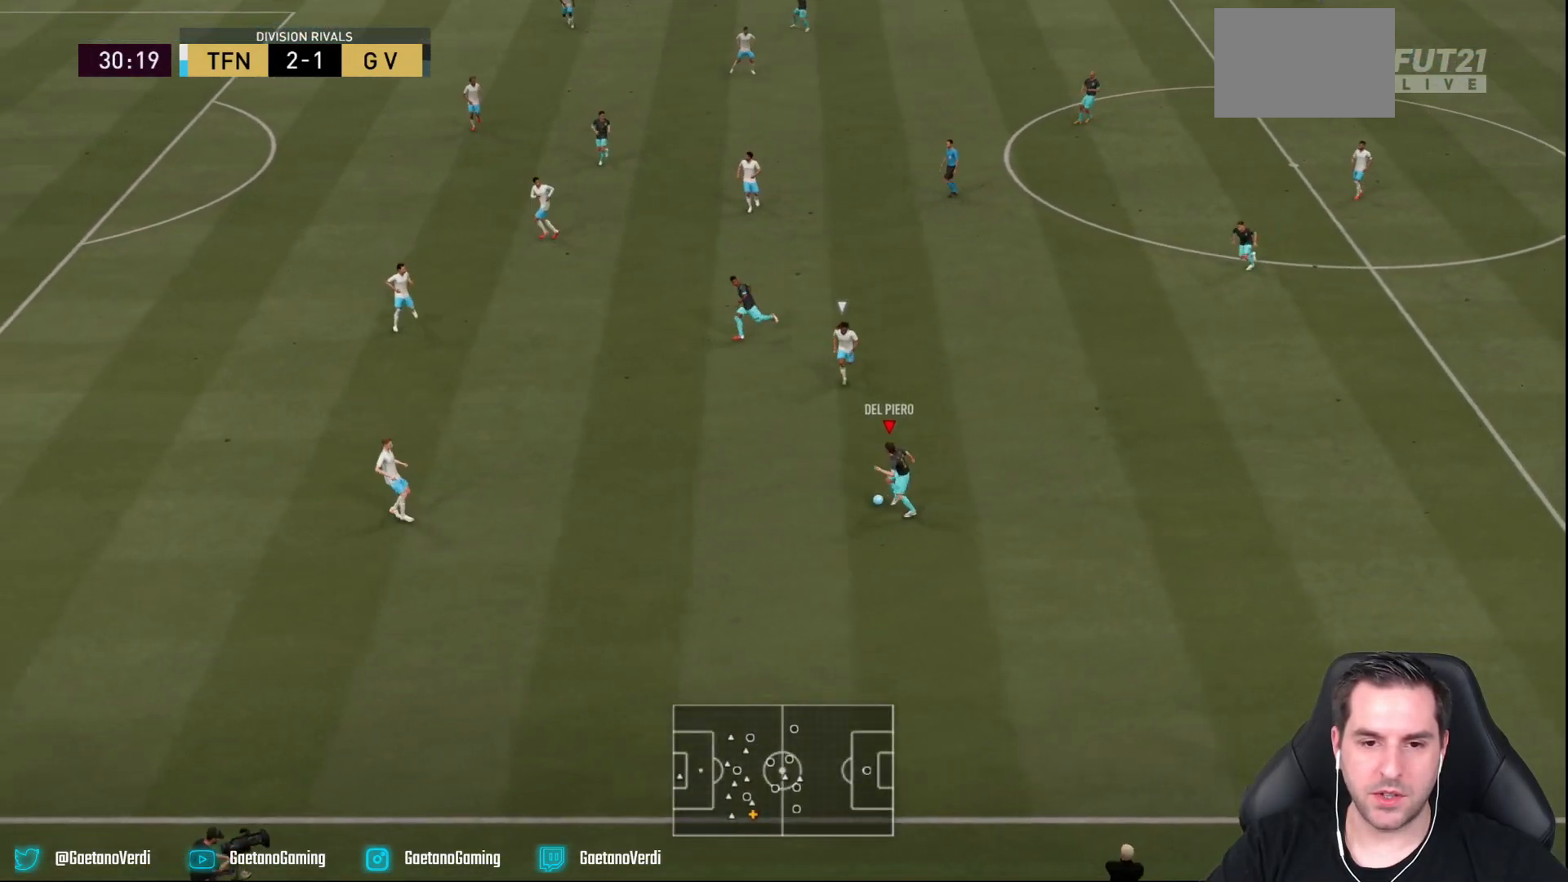
{"dt_ms": 500, "buttons": [], "left_stick": "up", "right_stick": "center", "events": [[17, "left_stick", "up"], [117, "CROSS", "down"], [283, "CROSS", "up"]]}
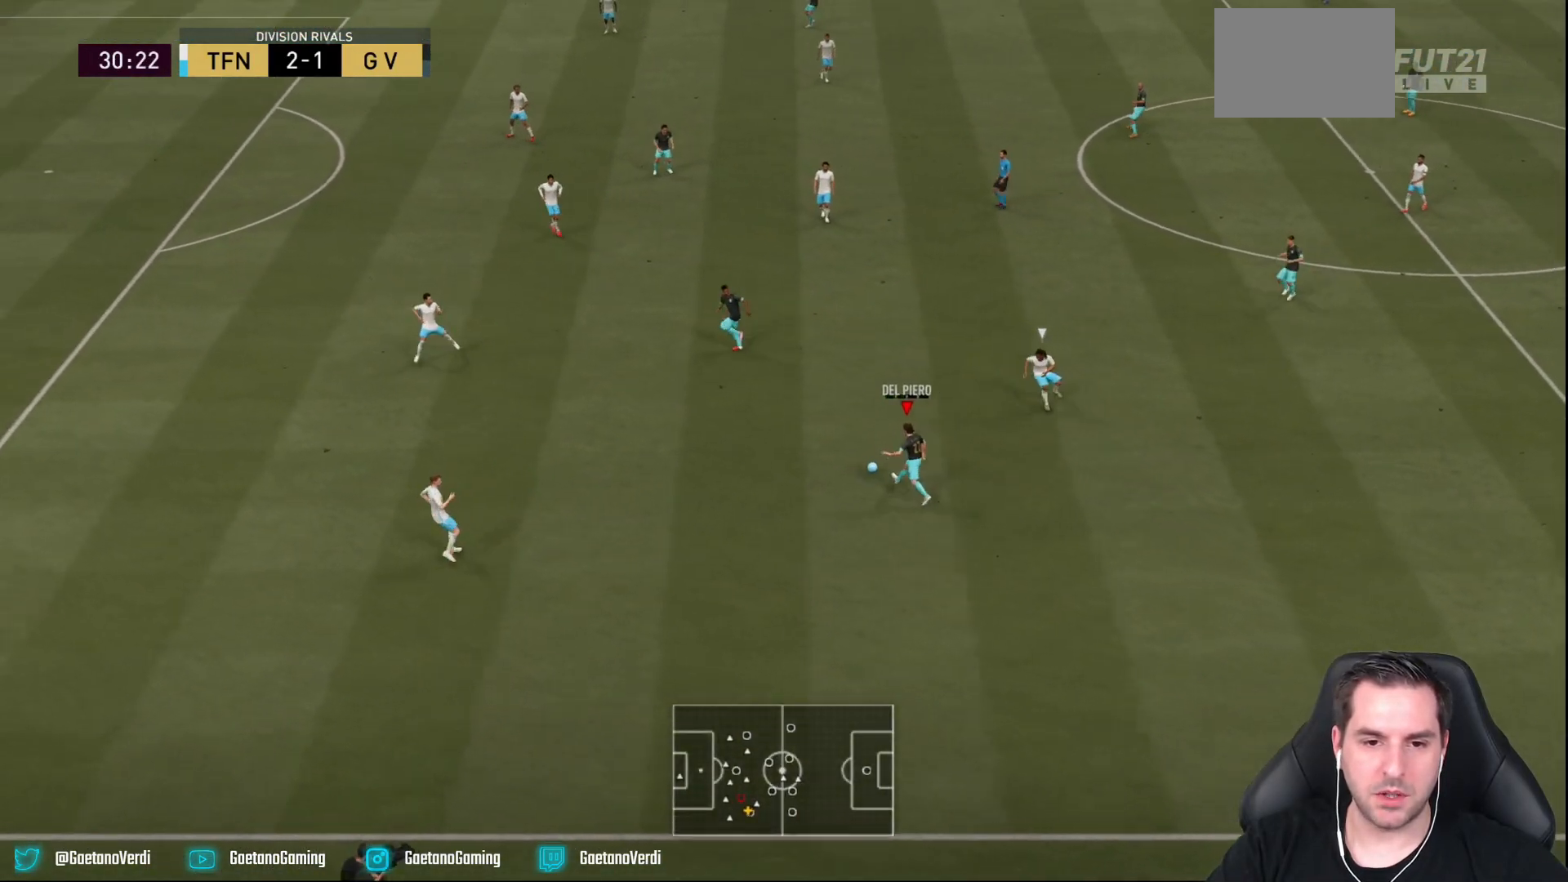
{"dt_ms": 500, "buttons": [], "left_stick": "right", "right_stick": "center", "events": [[217, "left_stick", "center"], [350, "left_stick", "right"]]}
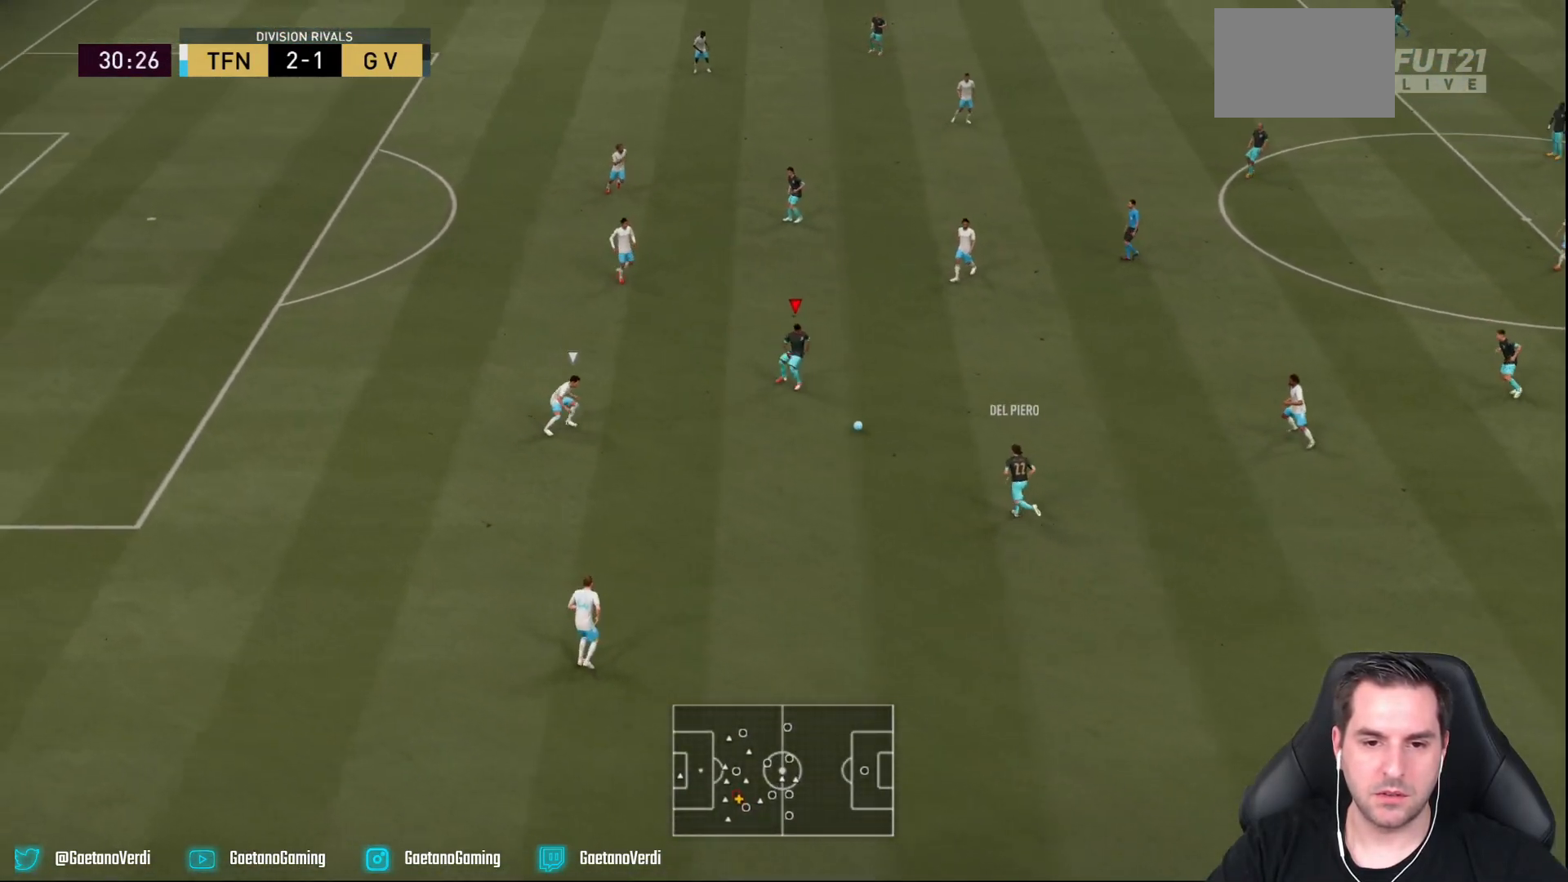
{"dt_ms": 500, "buttons": [], "left_stick": "up", "right_stick": "center", "events": [[233, "CROSS", "down"], [317, "CROSS", "up"], [317, "left_stick", "up"], [367, "TRIANGLE", "down"], [500, "TRIANGLE", "up"]]}
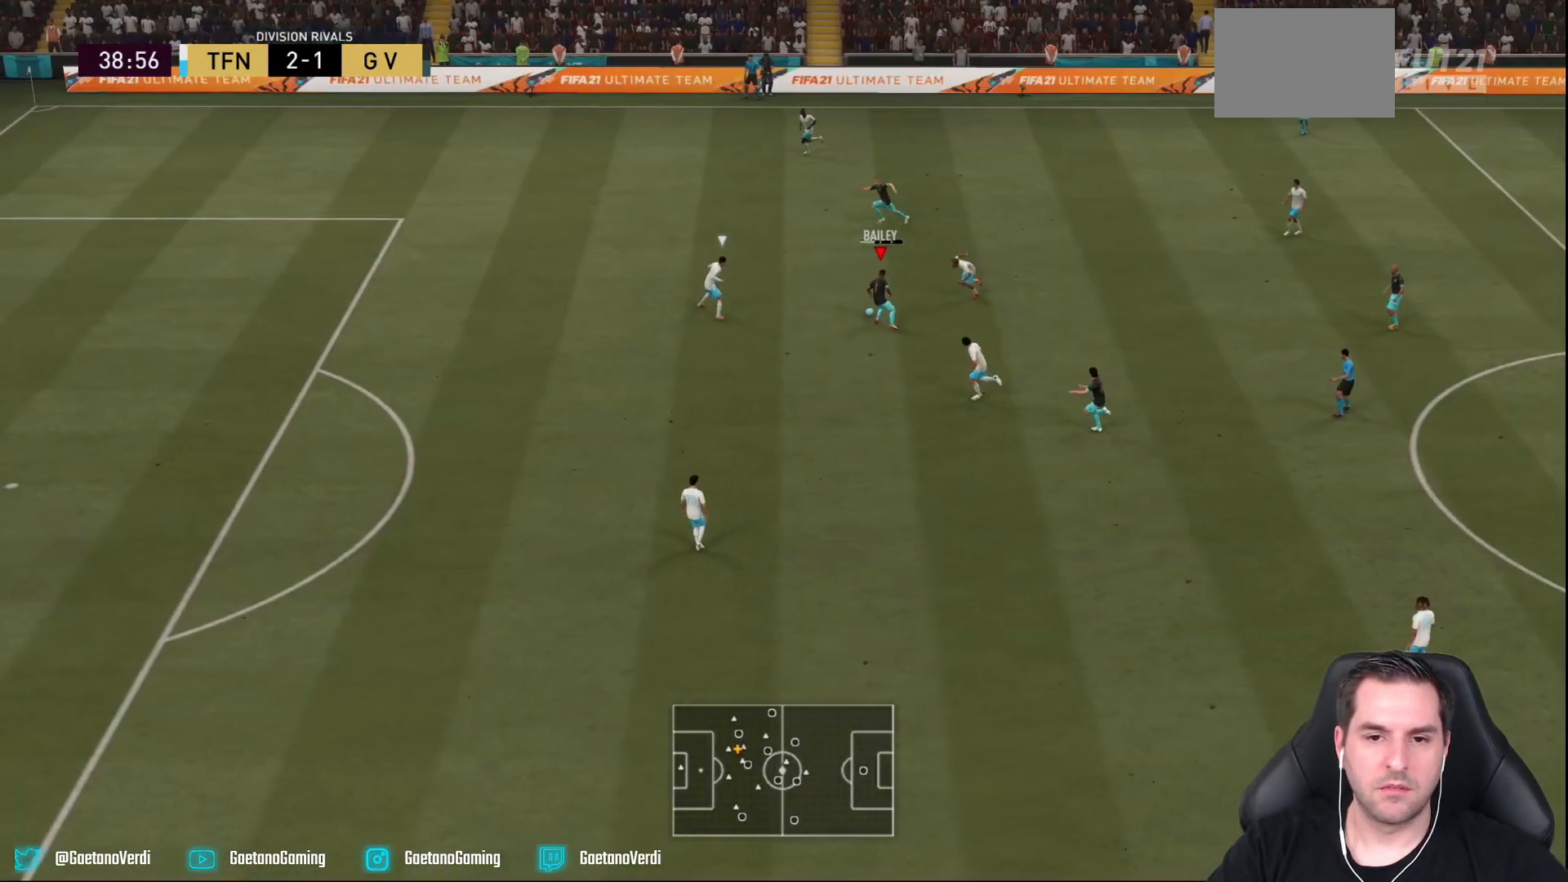
{"dt_ms": 500, "buttons": ["R2"], "left_stick": "up", "right_stick": "center"}
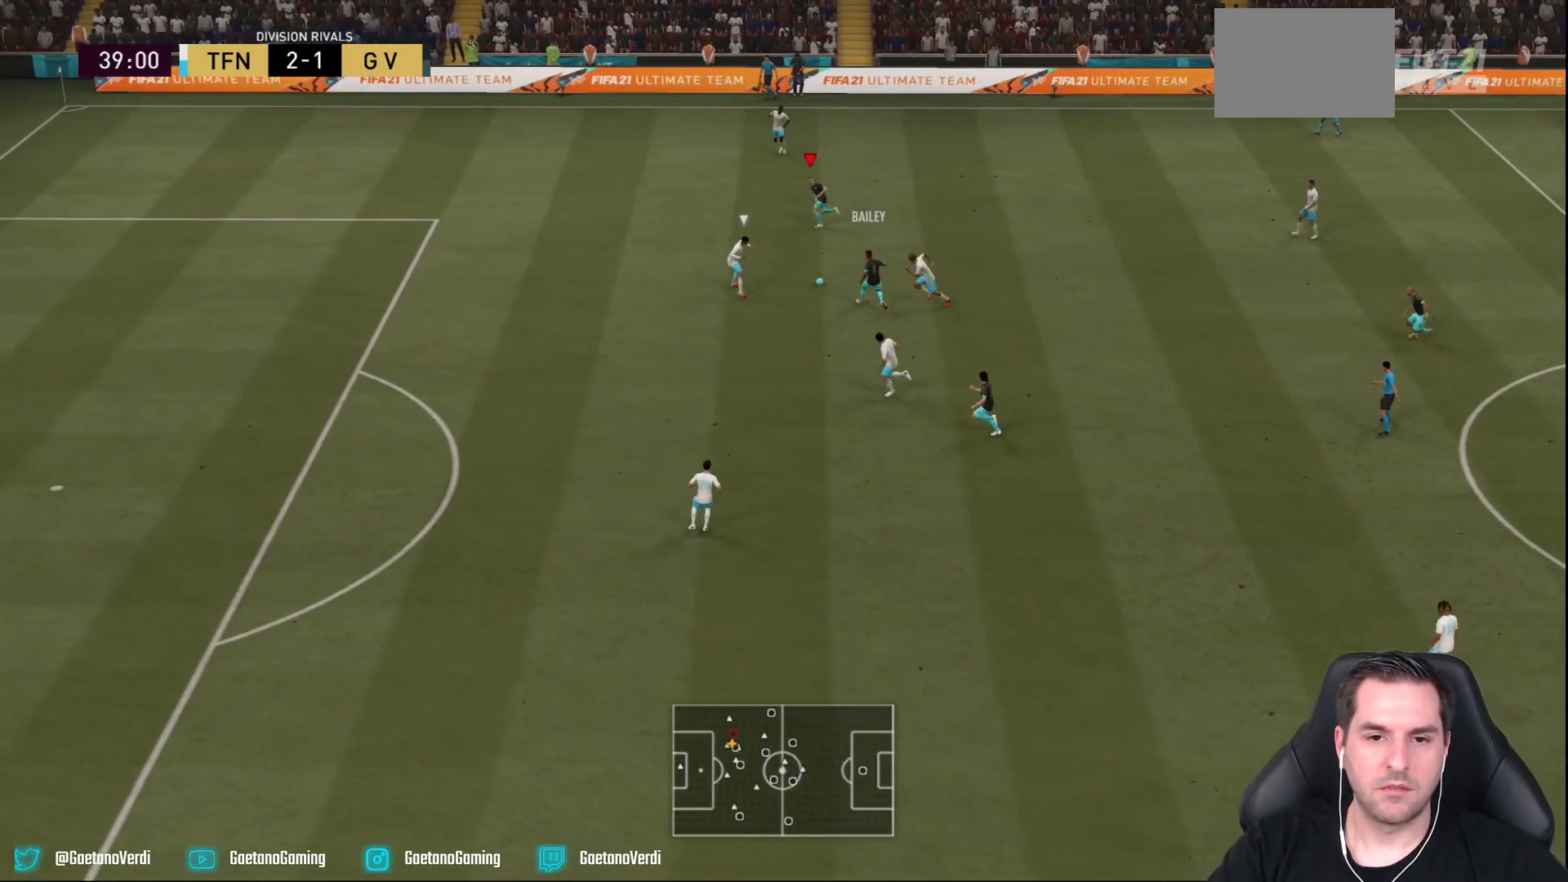
{"dt_ms": 500, "buttons": ["R2"], "left_stick": "down", "right_stick": "center", "events": [[133, "left_stick", "center"], [317, "left_stick", "down"]]}
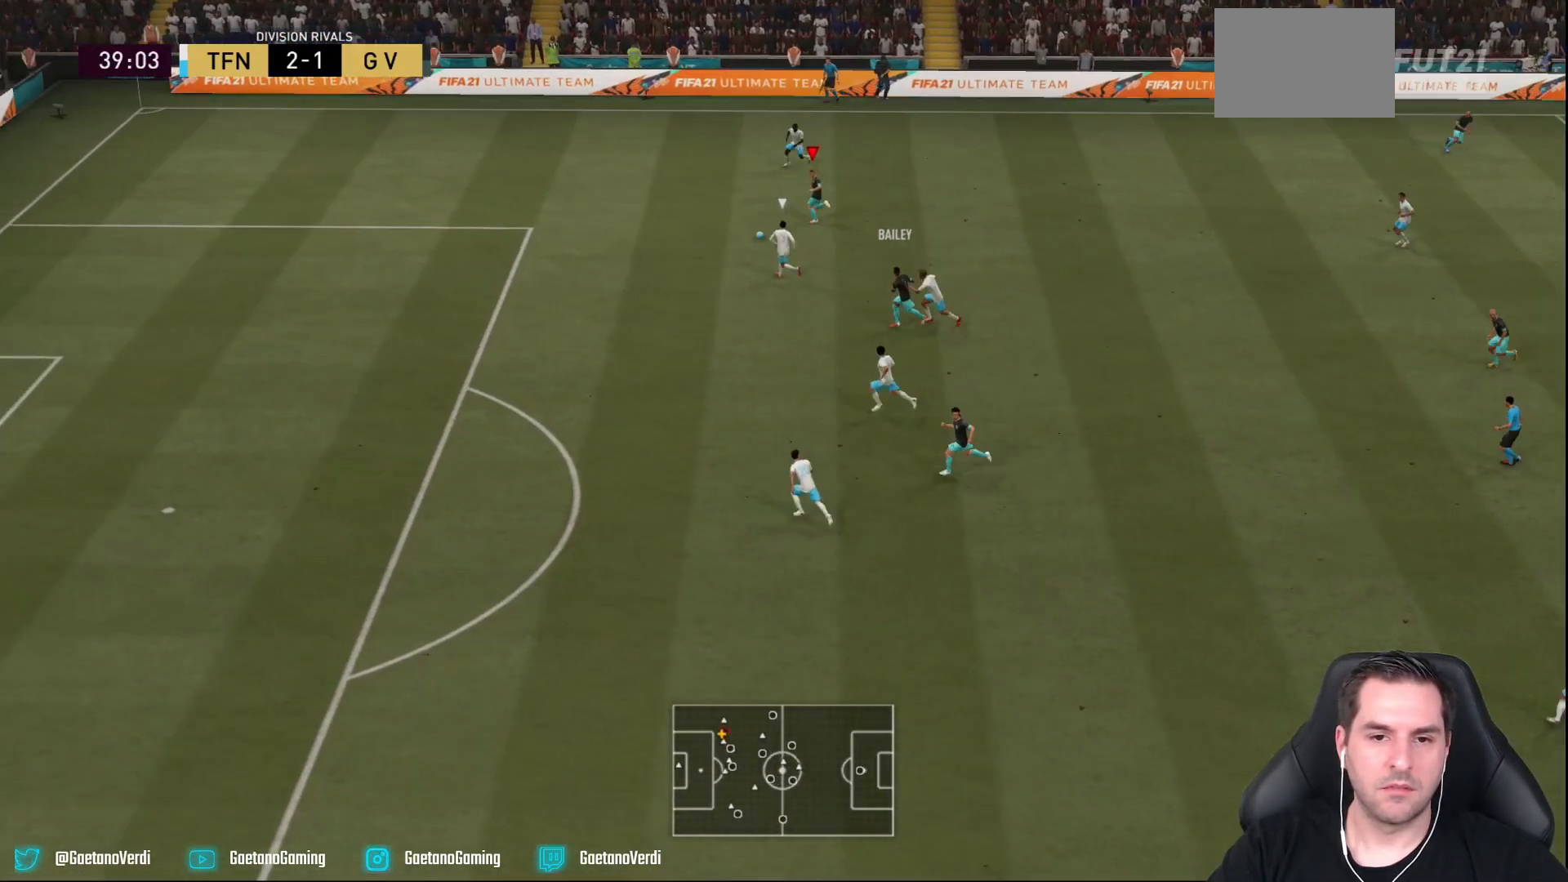
{"dt_ms": 500, "buttons": ["R2"], "left_stick": "down-left", "right_stick": "center", "events": [[233, "left_stick", "down-left"]]}
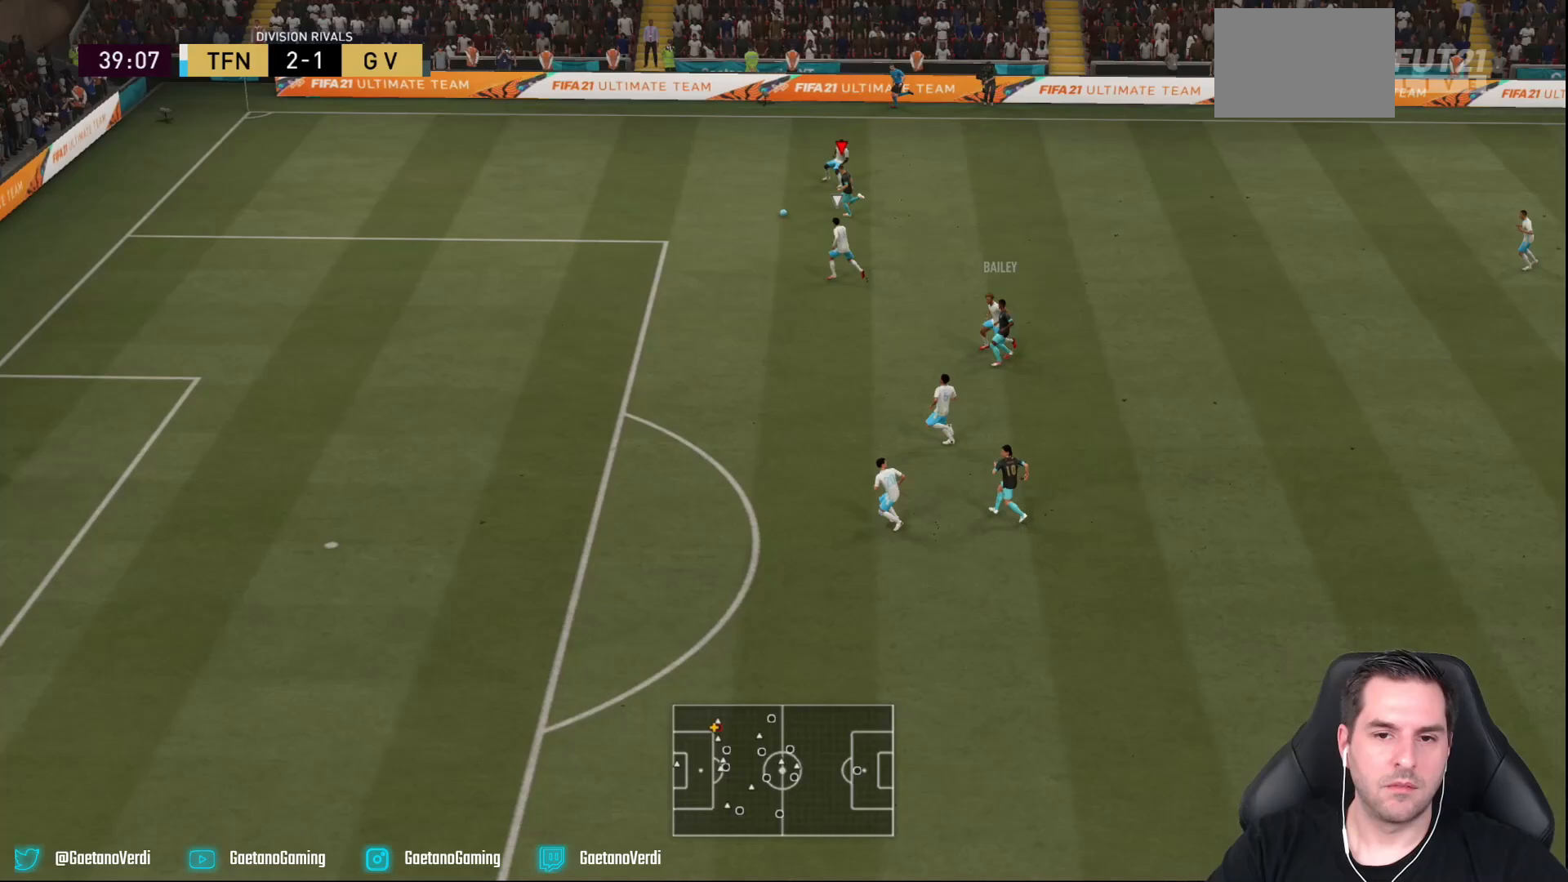
{"dt_ms": 500, "buttons": ["R2"], "left_stick": "center", "right_stick": "center", "events": [[317, "left_stick", "center"]]}
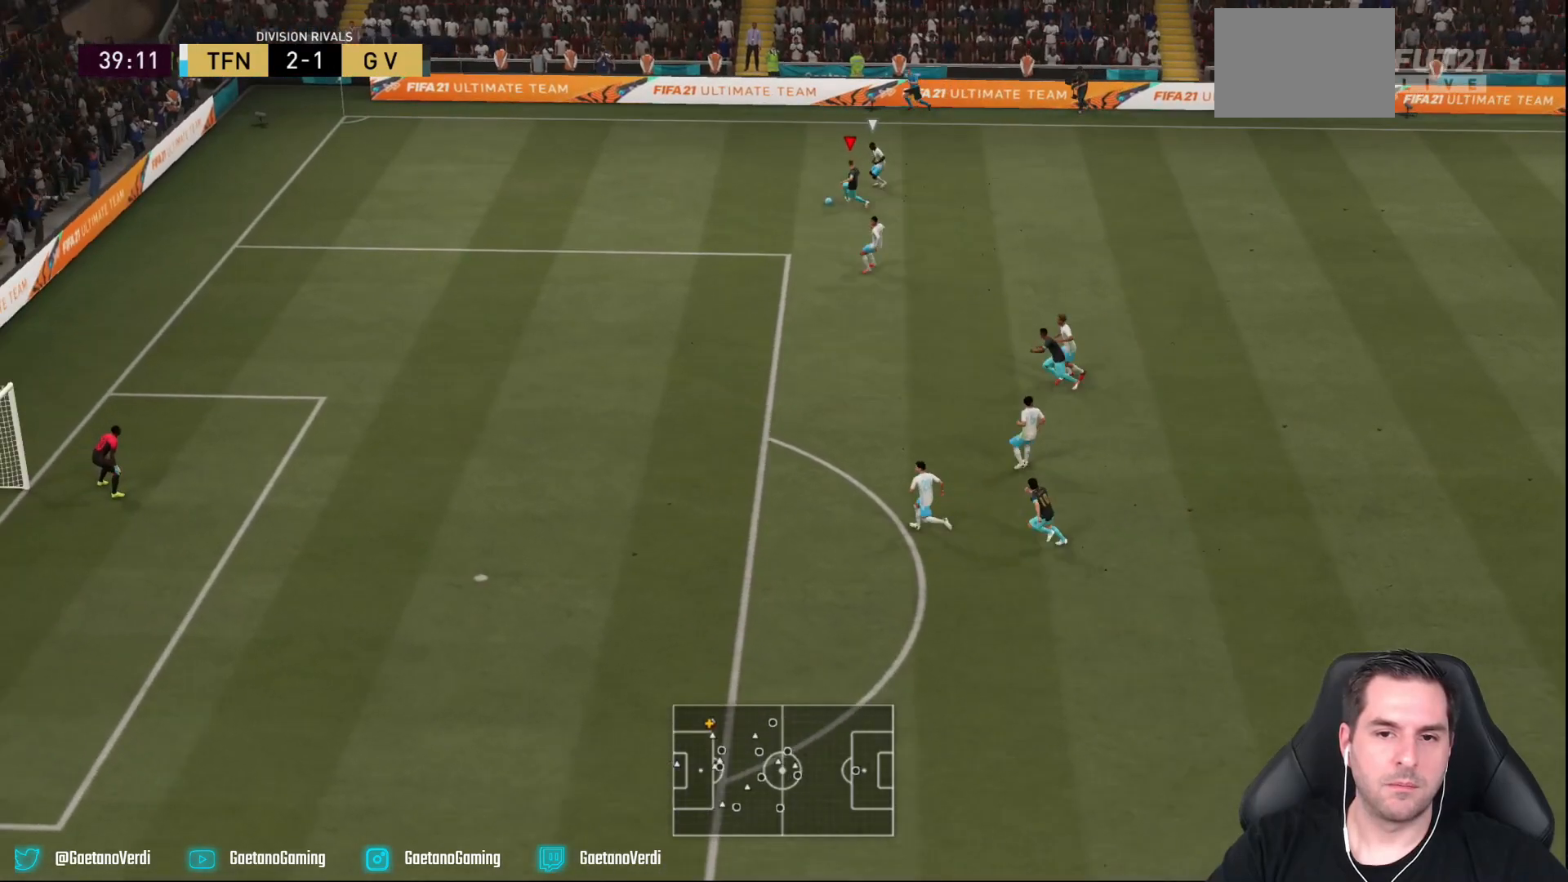
{"dt_ms": 500, "buttons": ["R2"], "left_stick": "down-left", "right_stick": "center", "events": [[400, "left_stick", "down-left"]]}
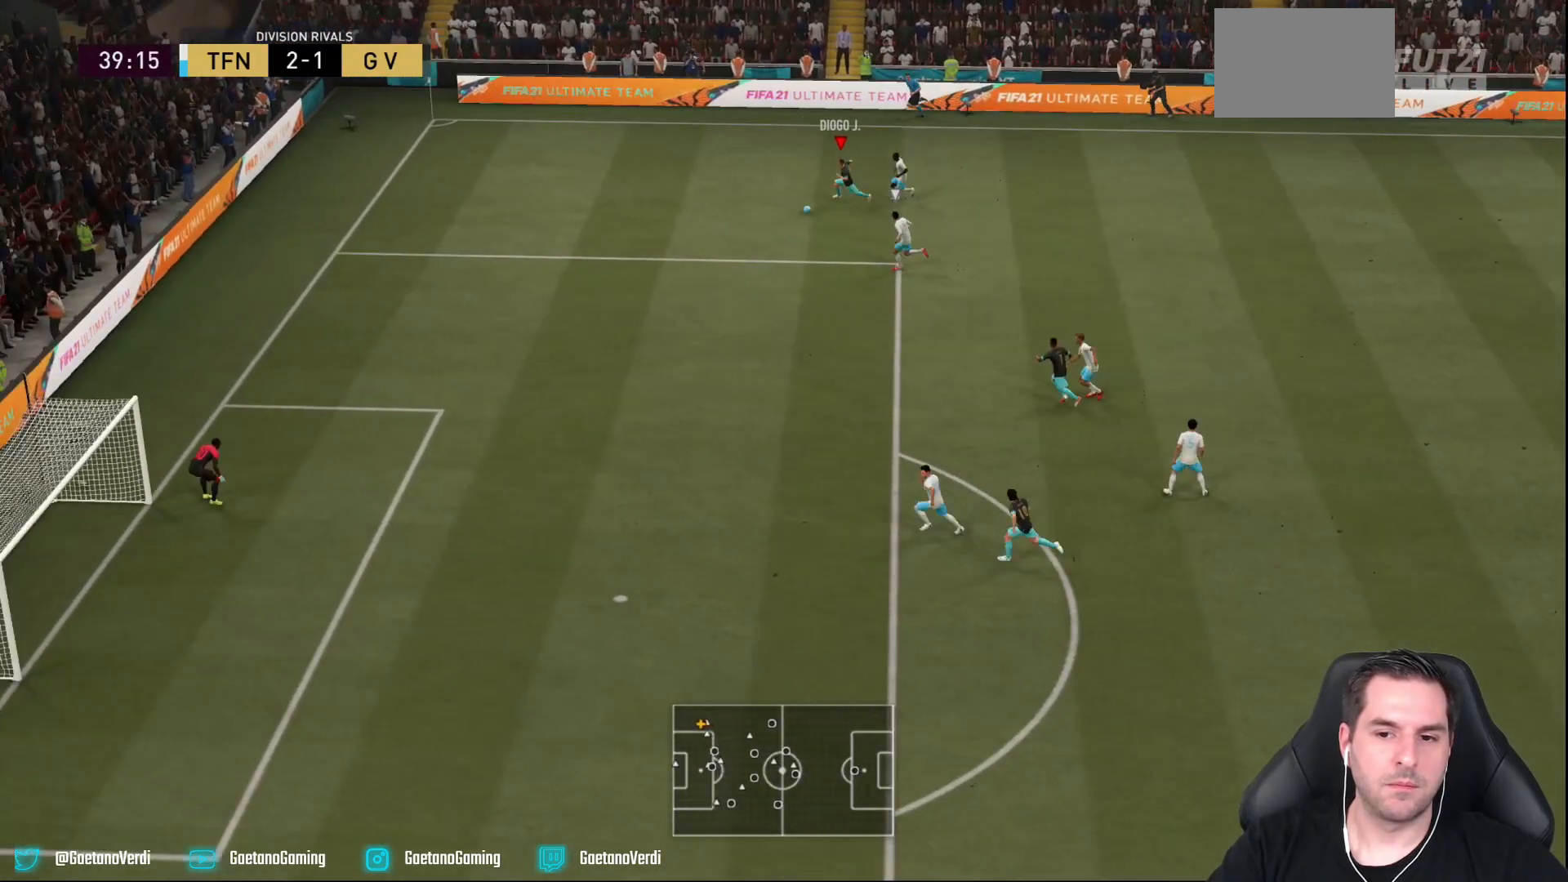
{"dt_ms": 500, "buttons": [], "left_stick": "down", "right_stick": "center", "events": [[167, "left_stick", "down"], [333, "R2", "up"], [333, "SQUARE", "down"], [500, "SQUARE", "up"]]}
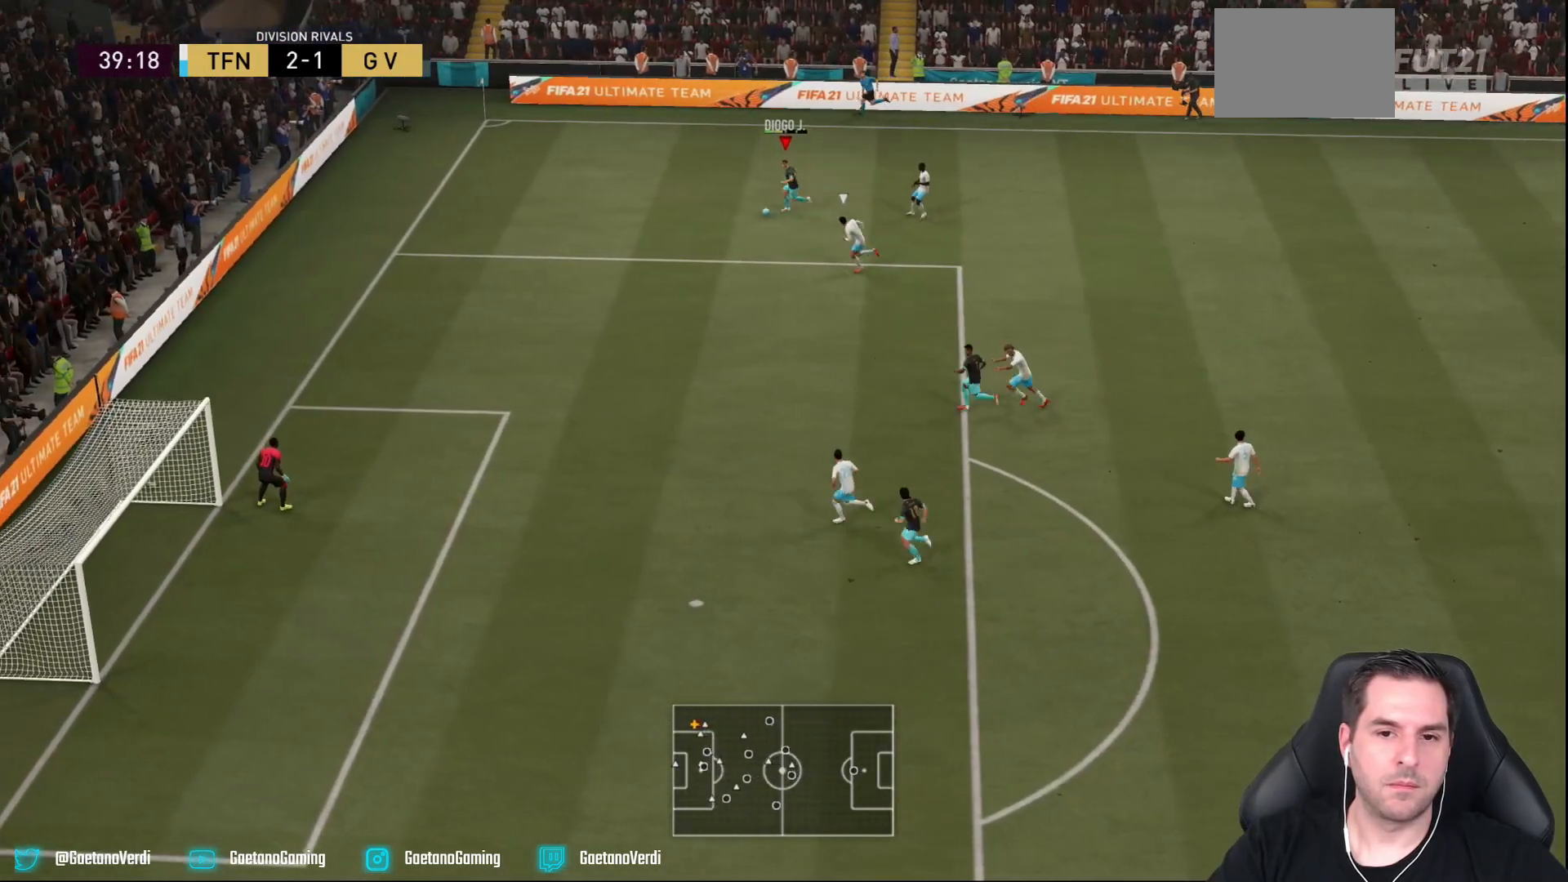
{"dt_ms": 500, "buttons": [], "left_stick": "center", "right_stick": "center", "events": [[367, "left_stick", "center"]]}
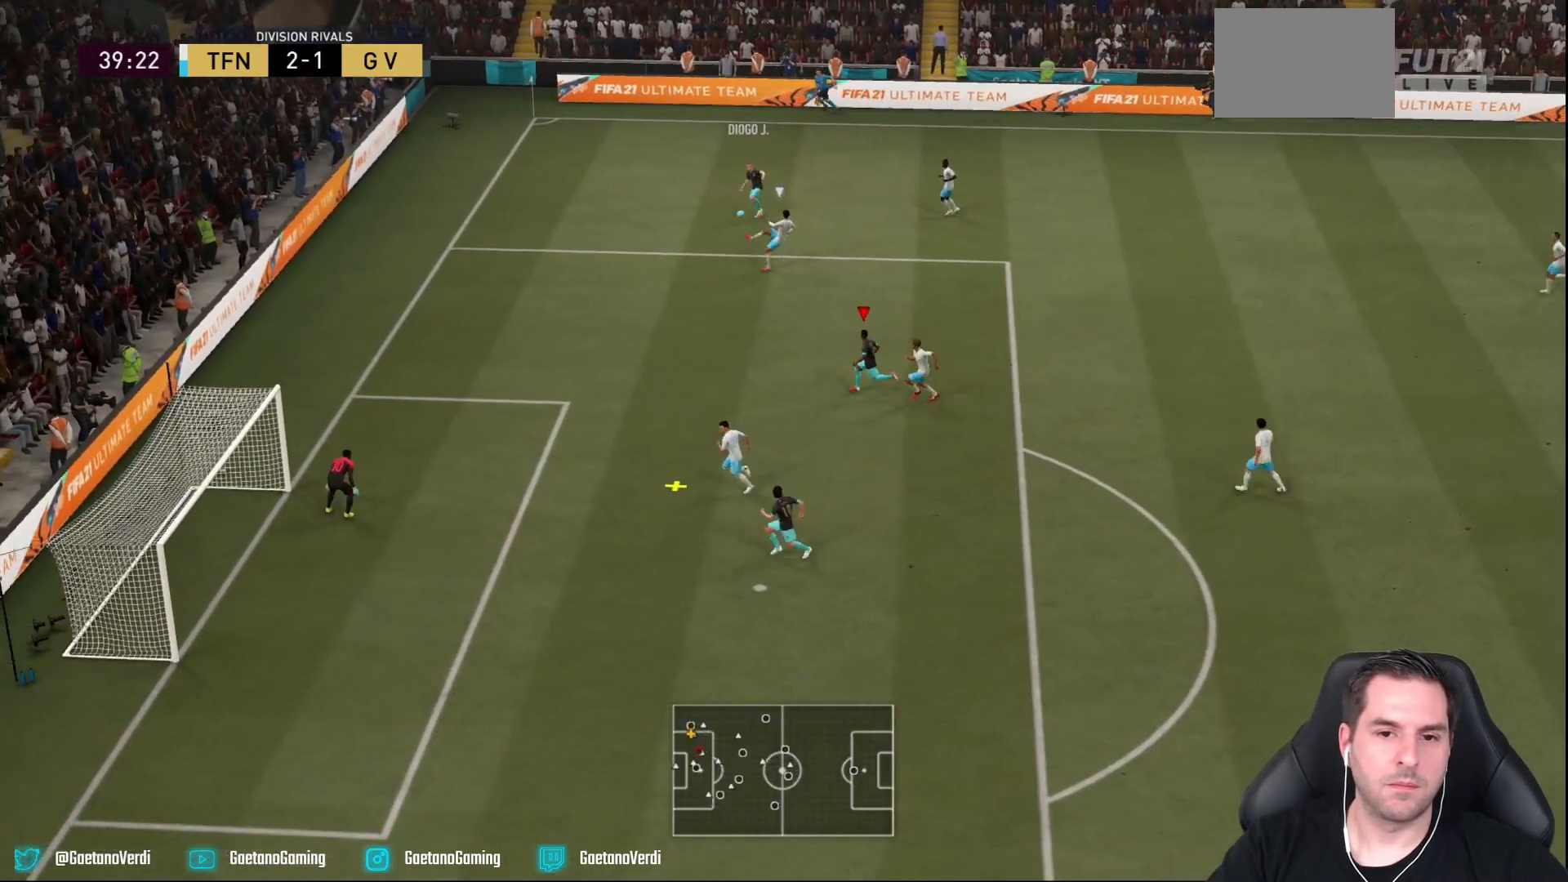
{"dt_ms": 500, "buttons": [], "left_stick": "down", "right_stick": "center", "events": [[300, "CIRCLE", "down"], [350, "left_stick", "down"], [483, "CIRCLE", "up"]]}
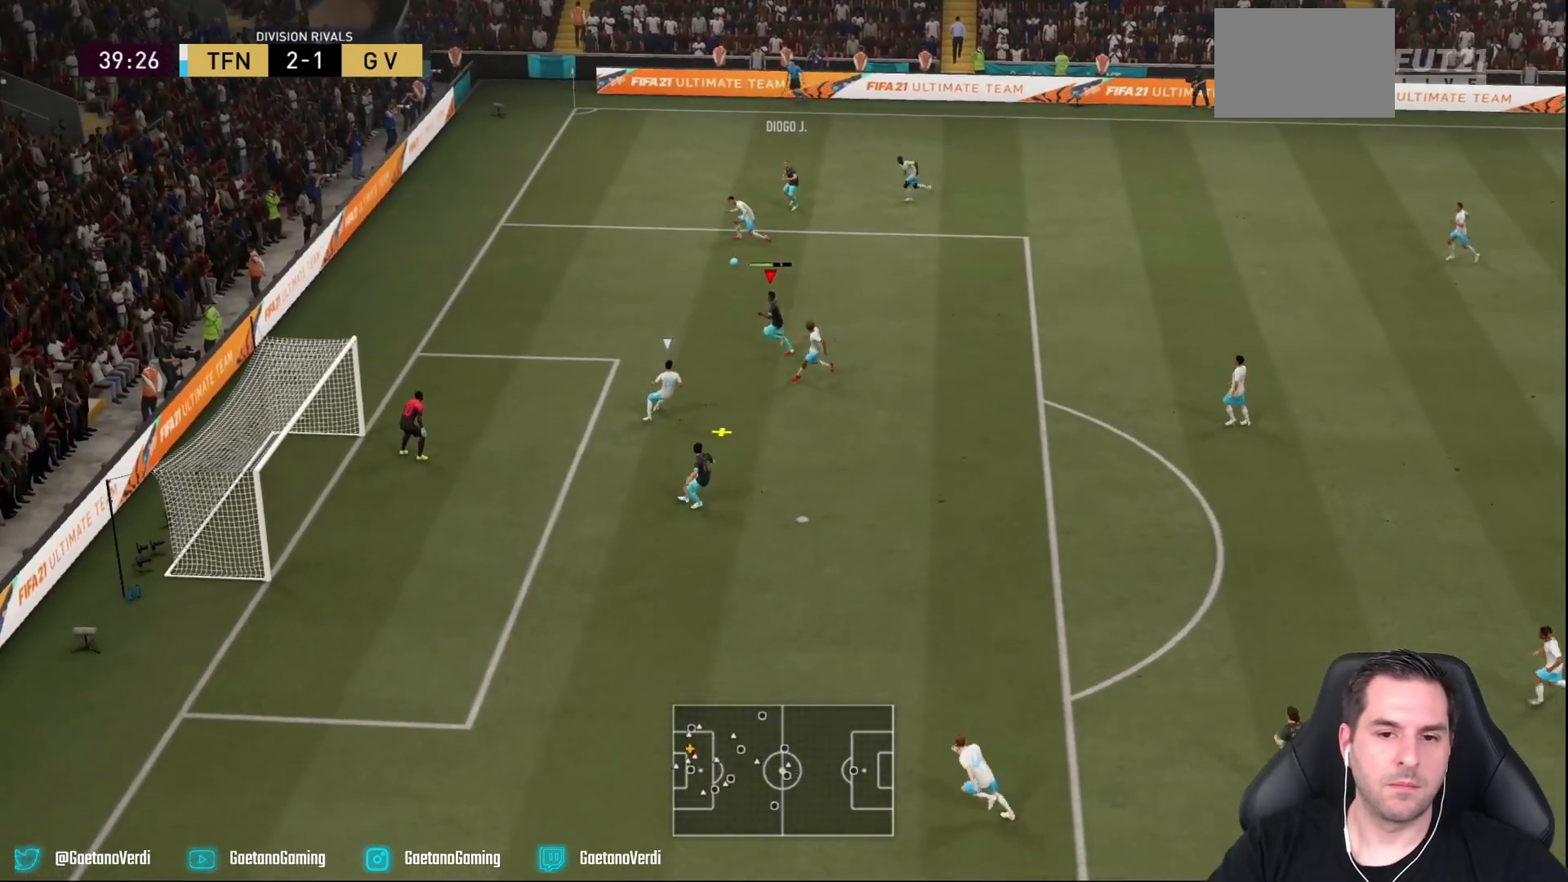
{"dt_ms": 500, "buttons": ["R2"], "left_stick": "down", "right_stick": "center", "events": [[267, "R2", "down"]]}
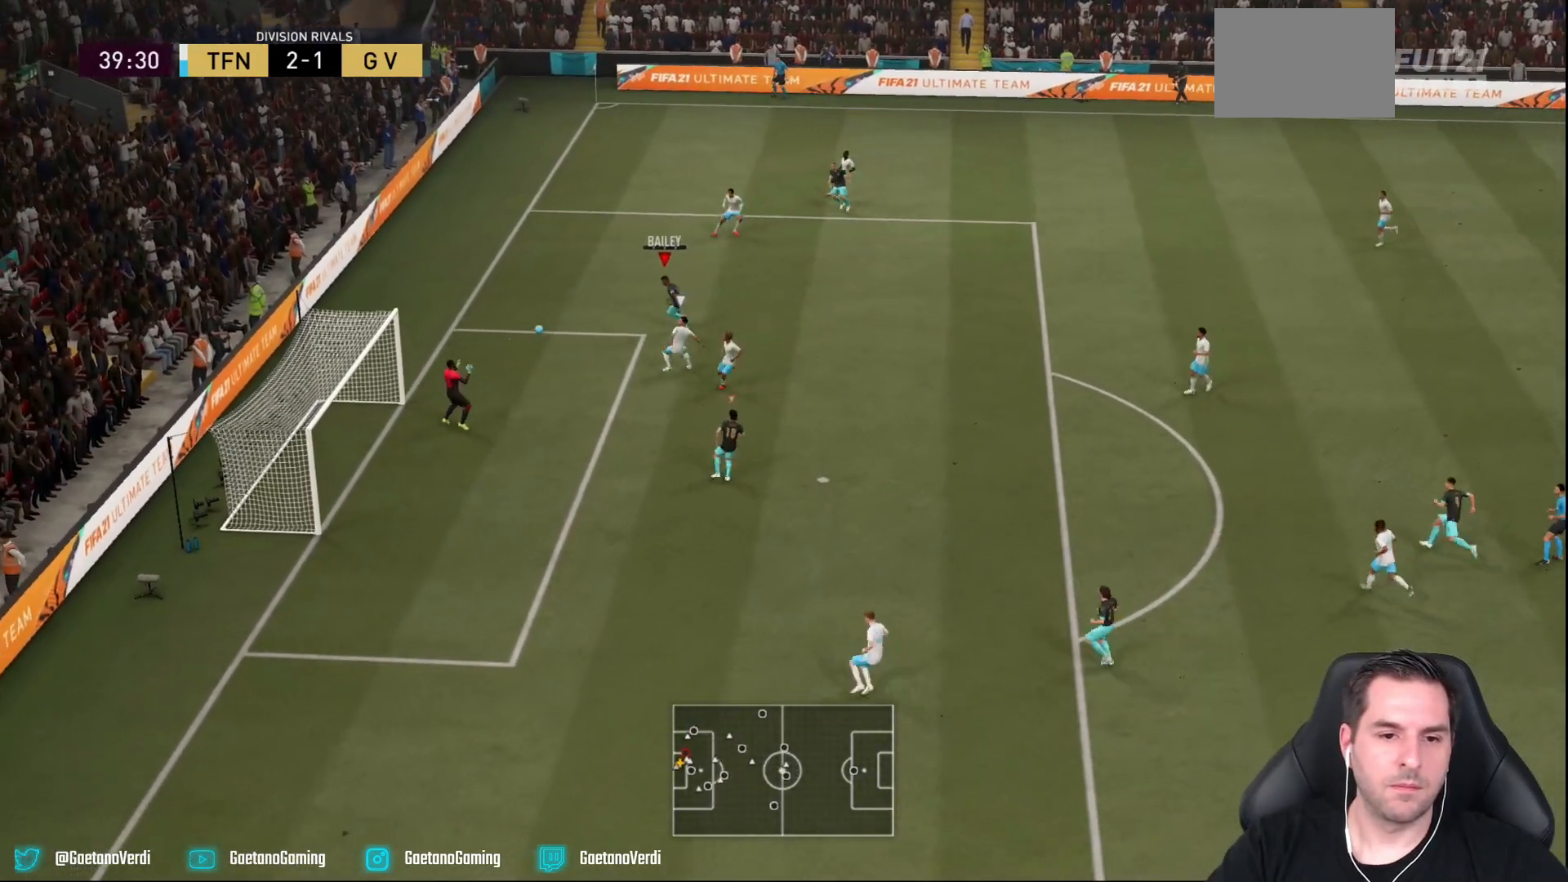
{"dt_ms": 500, "buttons": ["R2"], "left_stick": "down", "right_stick": "center", "events": []}
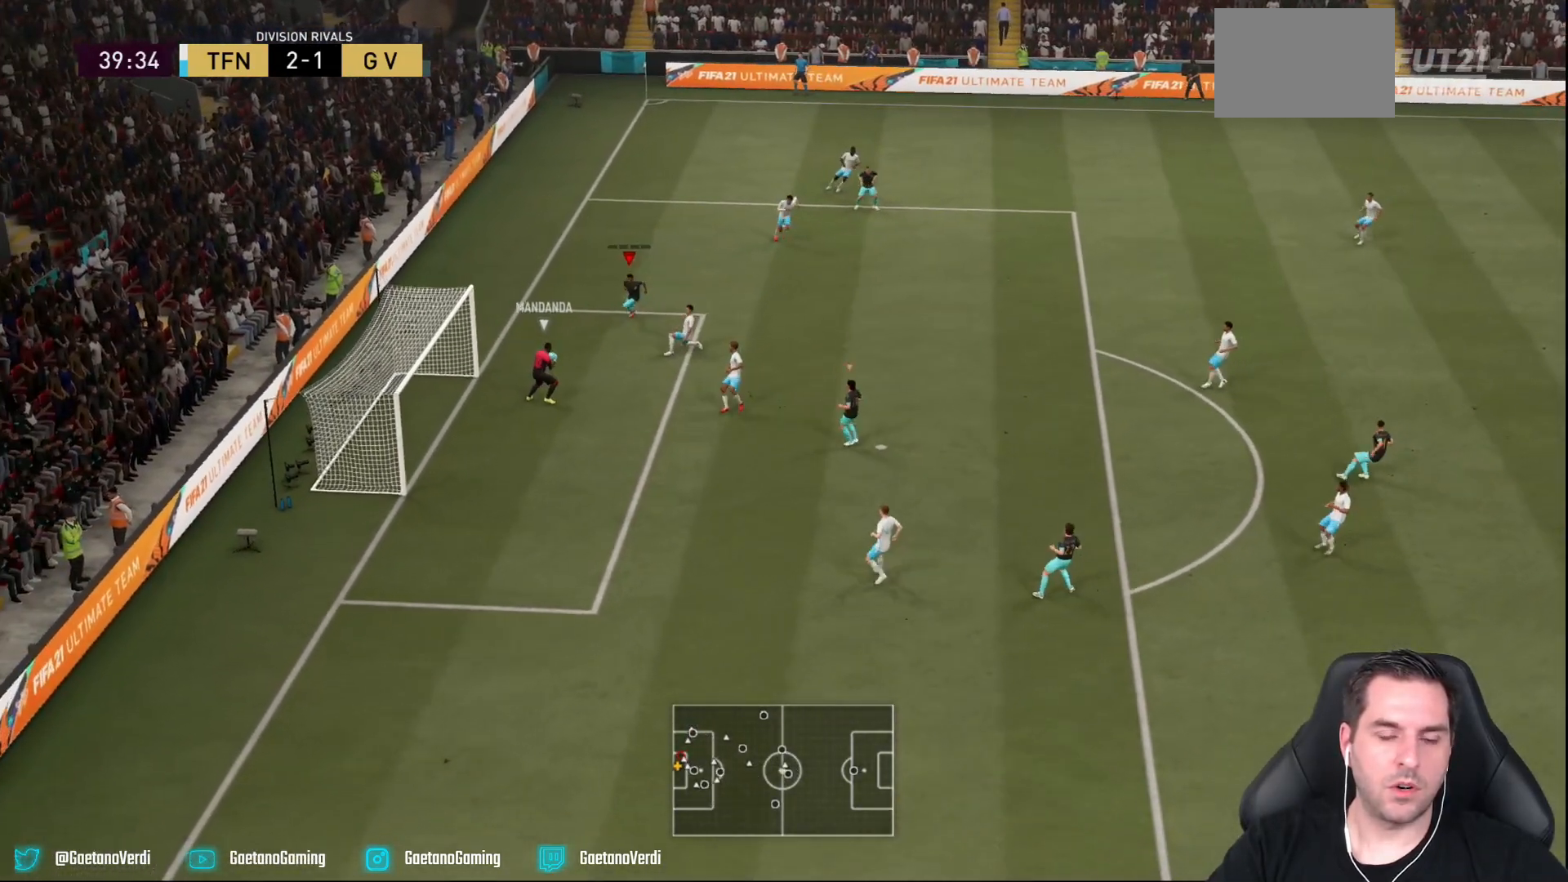
{"dt_ms": 500, "buttons": [], "left_stick": "center", "right_stick": "center", "events": [[117, "left_stick", "center"], [150, "R2", "up"]]}
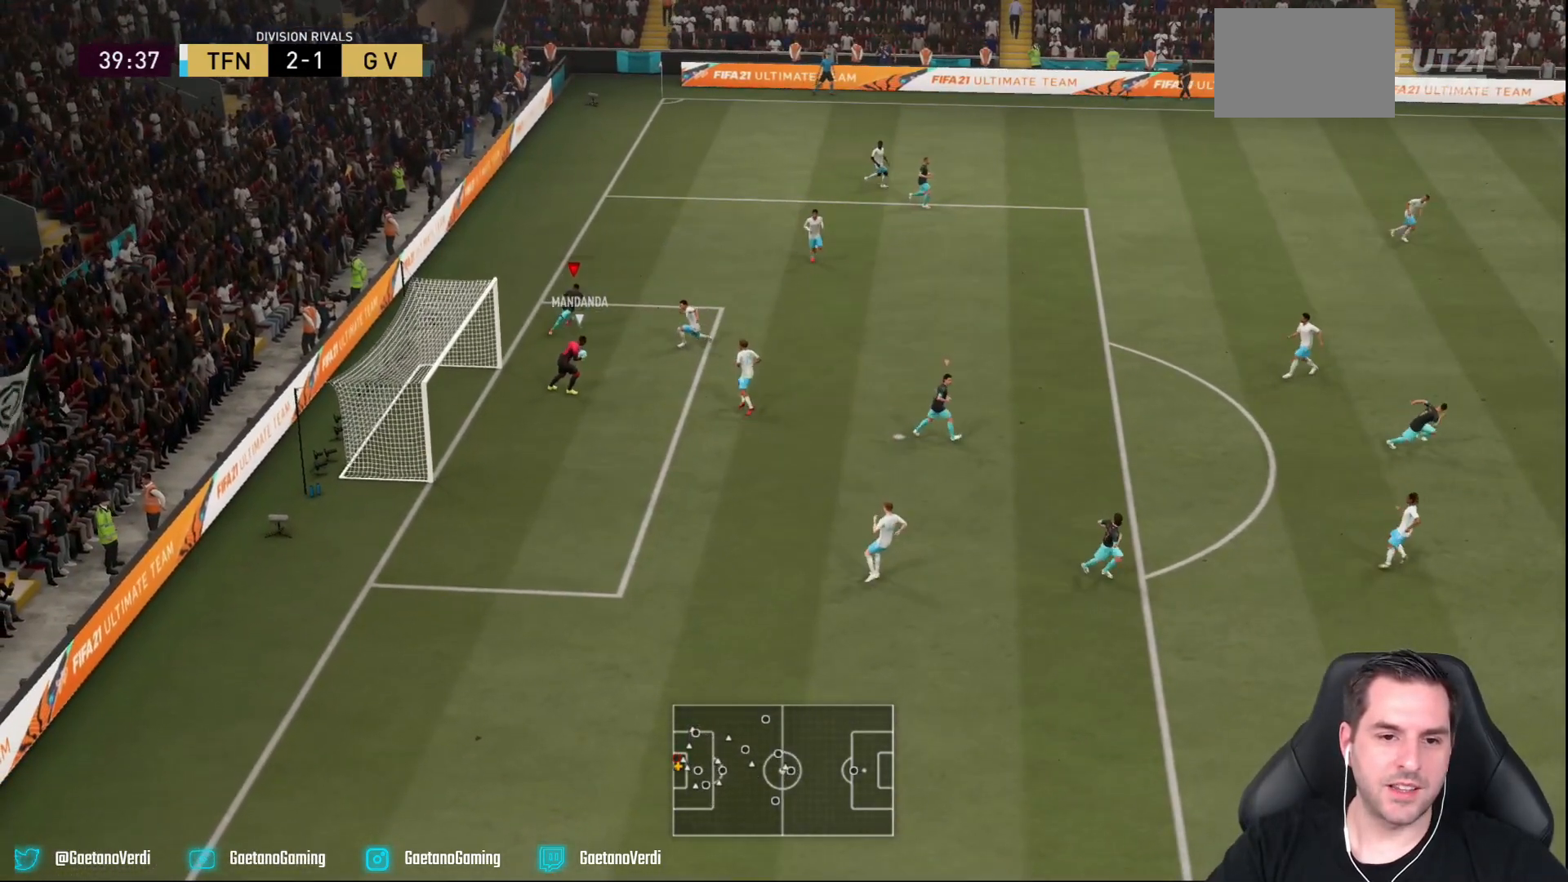
{"dt_ms": 500, "buttons": [], "left_stick": "right", "right_stick": "center", "events": [[67, "left_stick", "right"]]}
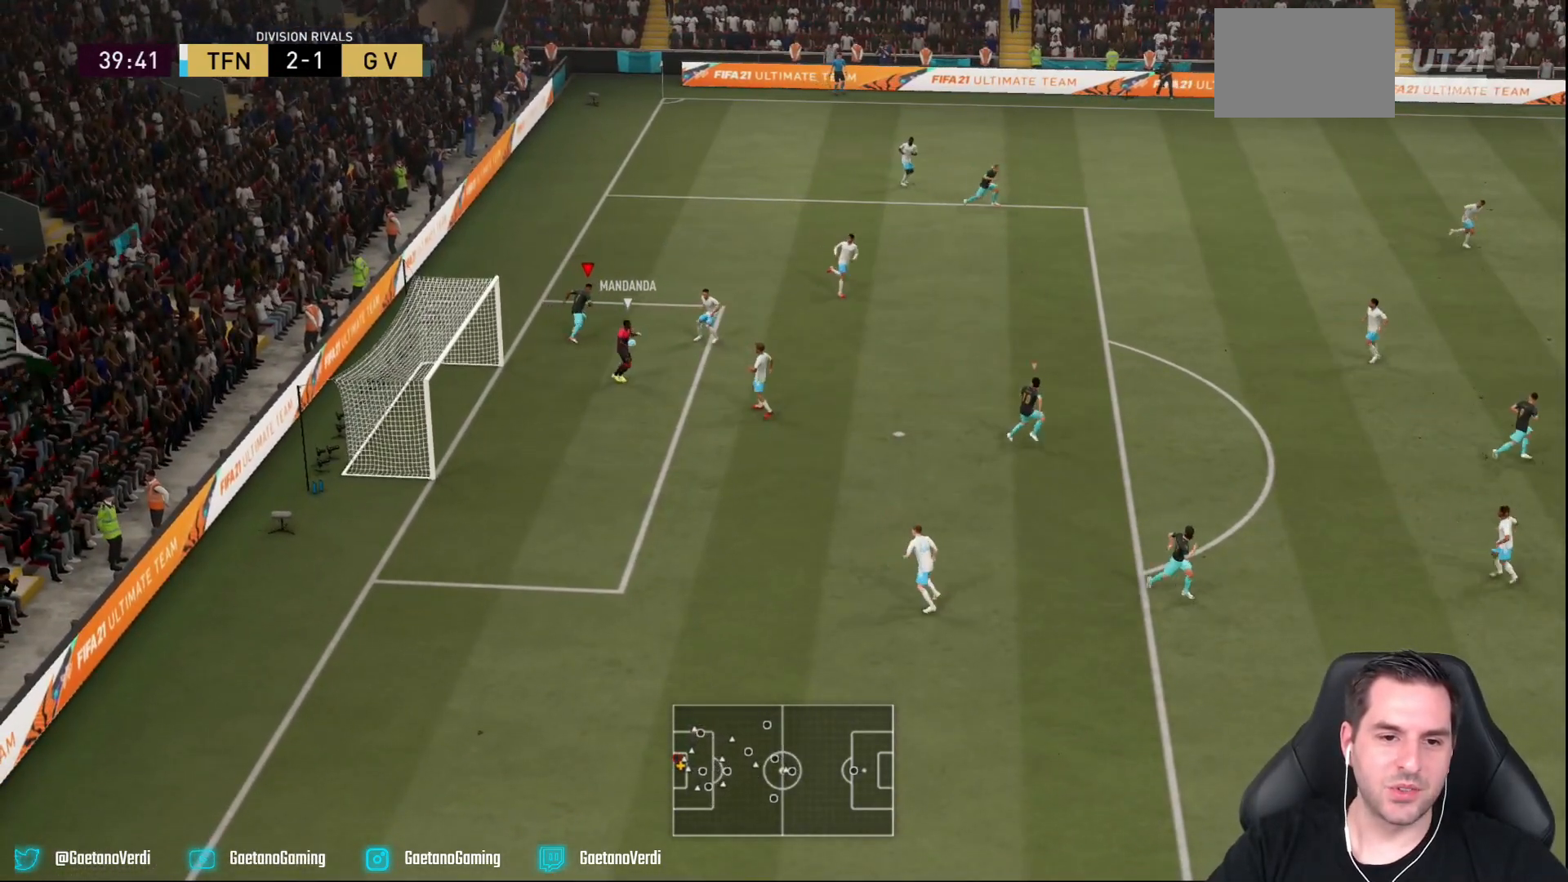
{"dt_ms": 500, "buttons": ["R2"], "left_stick": "right", "right_stick": "center", "events": [[167, "R2", "down"]]}
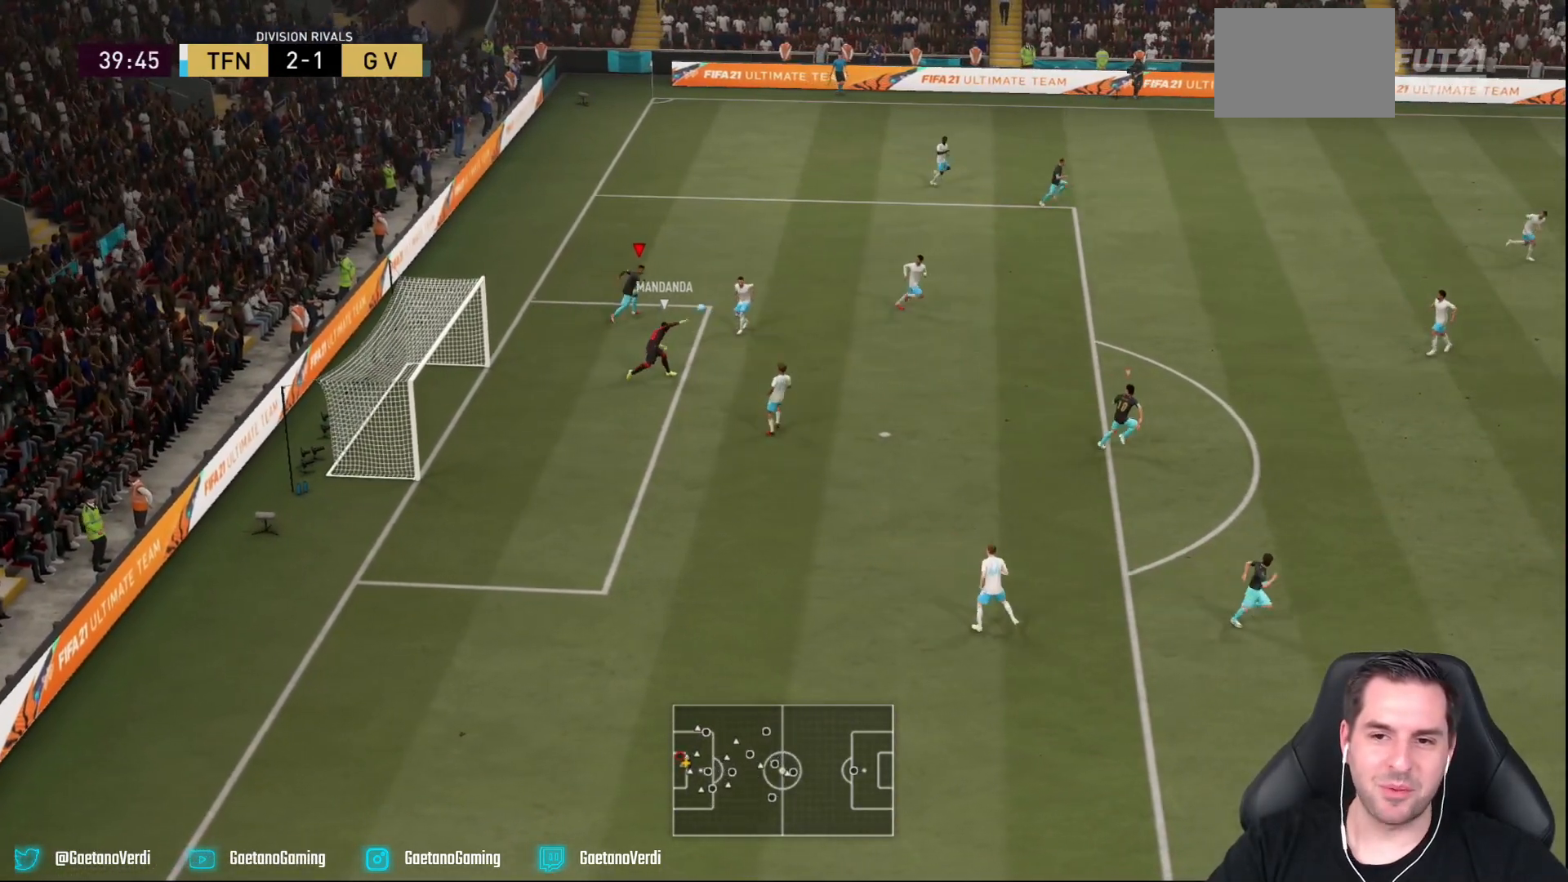
{"dt_ms": 500, "buttons": ["R2"], "left_stick": "down-right", "right_stick": "center", "events": [[167, "left_stick", "down-right"], [200, "L1", "down"], [317, "L1", "up"]]}
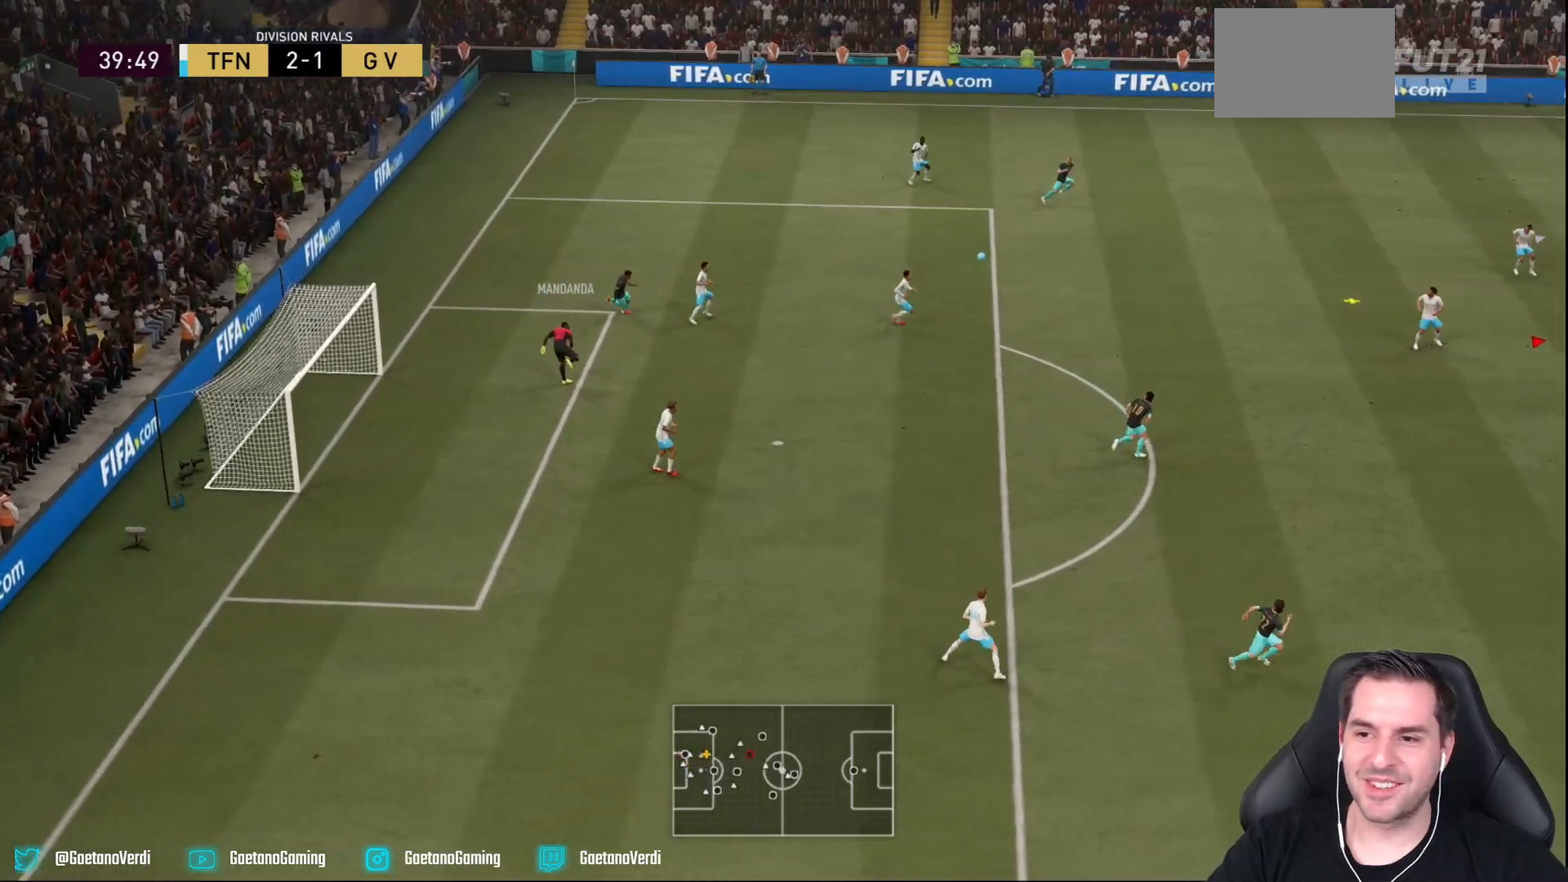
{"dt_ms": 500, "buttons": ["R2"], "left_stick": "center", "right_stick": "center", "events": [[250, "left_stick", "down-left"], [333, "R2", "up"], [367, "left_stick", "center"], [467, "R2", "down"]]}
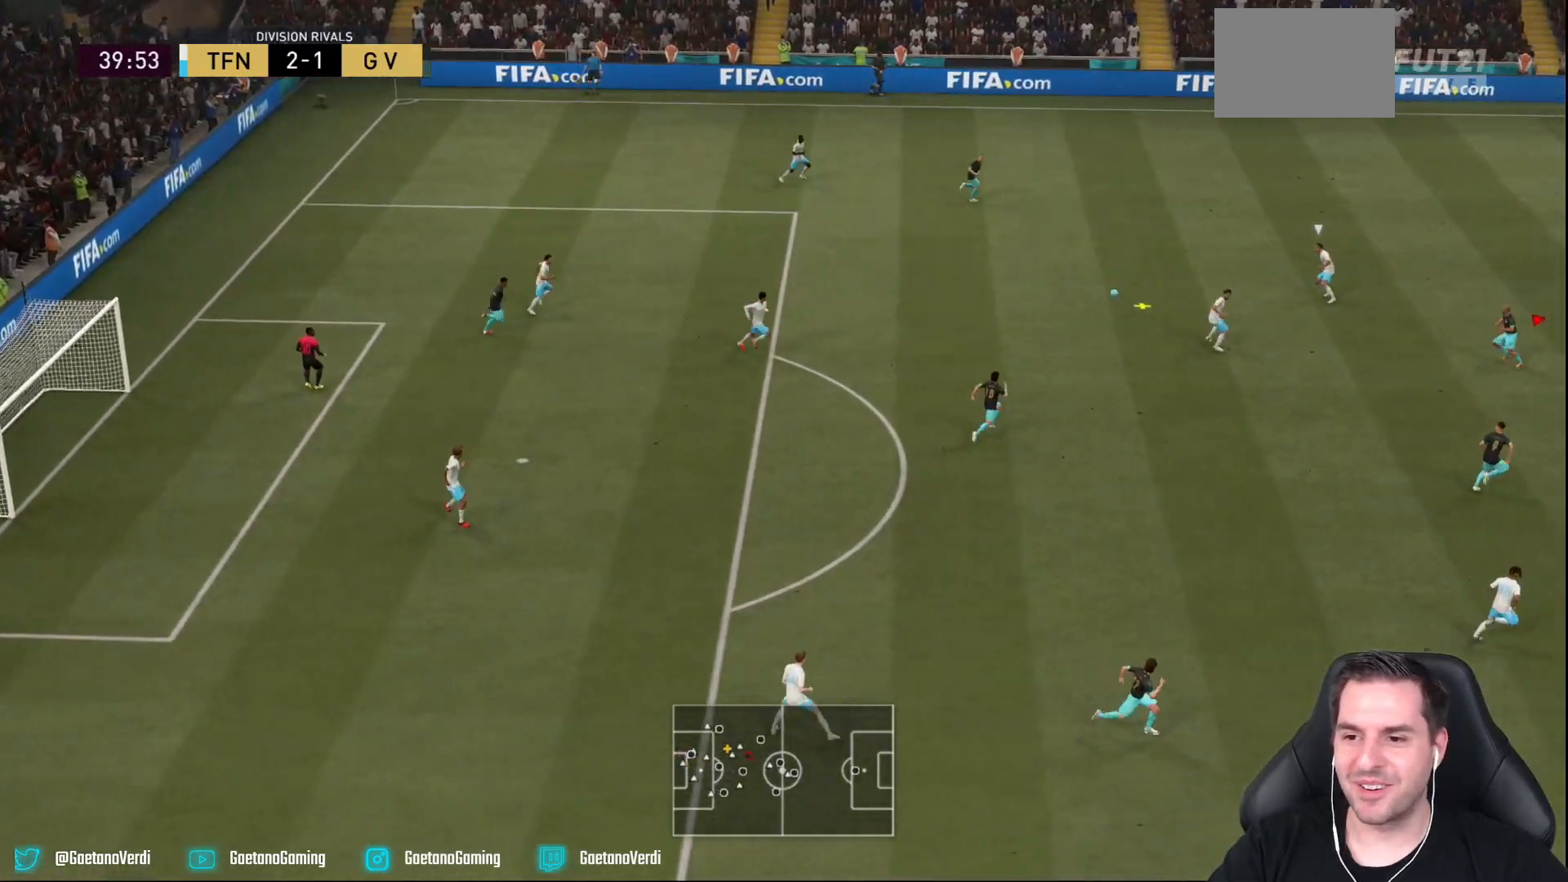
{"dt_ms": 500, "buttons": ["L1"], "left_stick": "down-right", "right_stick": "center", "events": [[200, "R2", "up"], [200, "left_stick", "down-right"], [367, "L1", "down"]]}
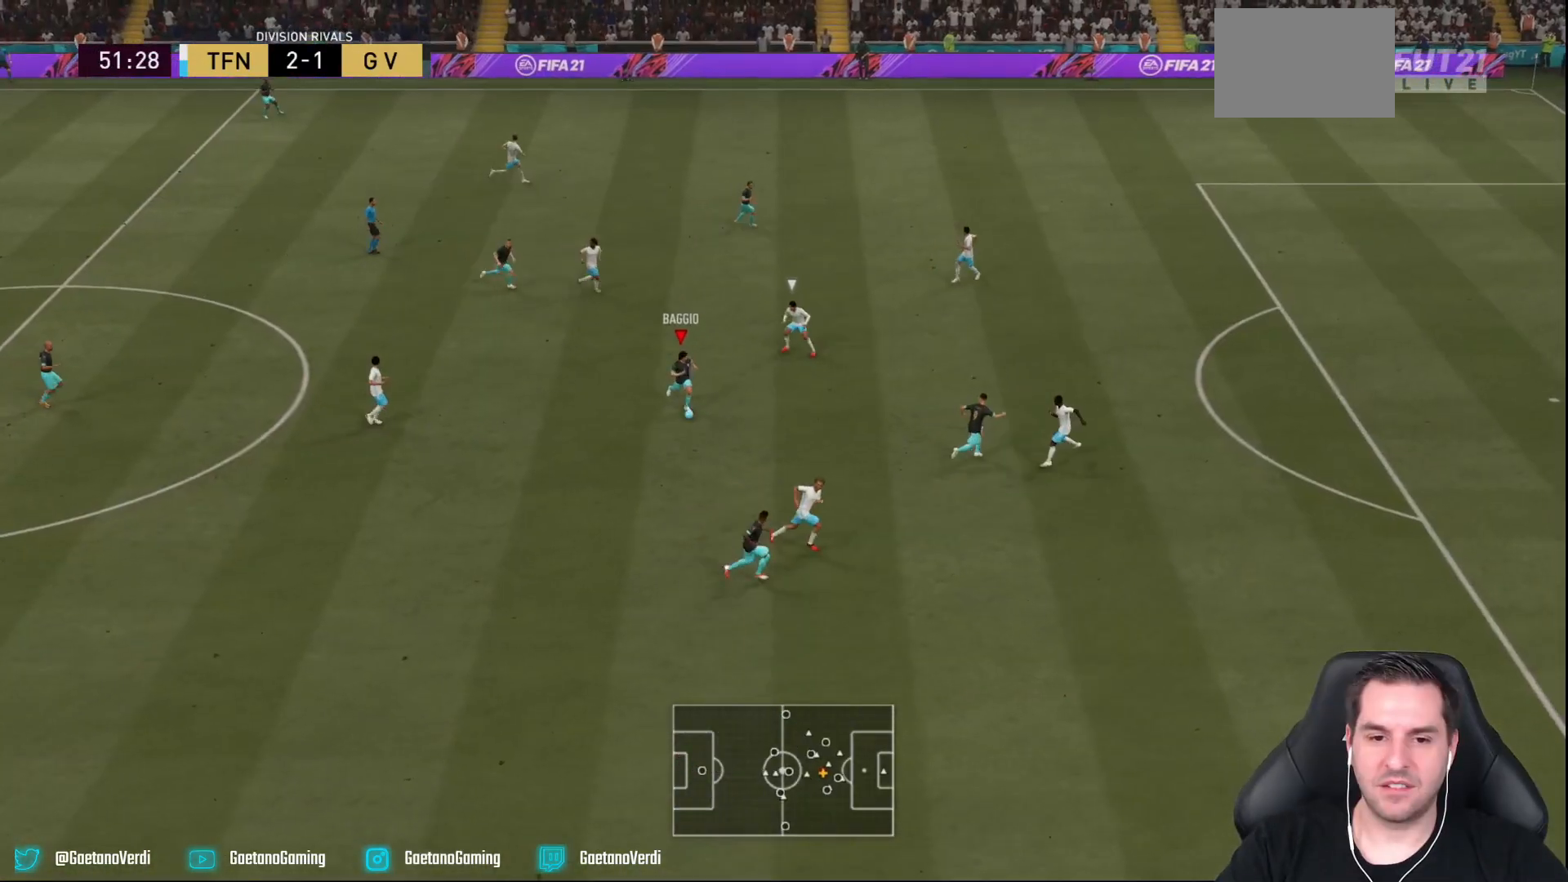
{"dt_ms": 500, "buttons": [], "left_stick": "down-right", "right_stick": "center", "events": [[33, "L1", "up"], [133, "TRIANGLE", "down"], [400, "TRIANGLE", "up"]]}
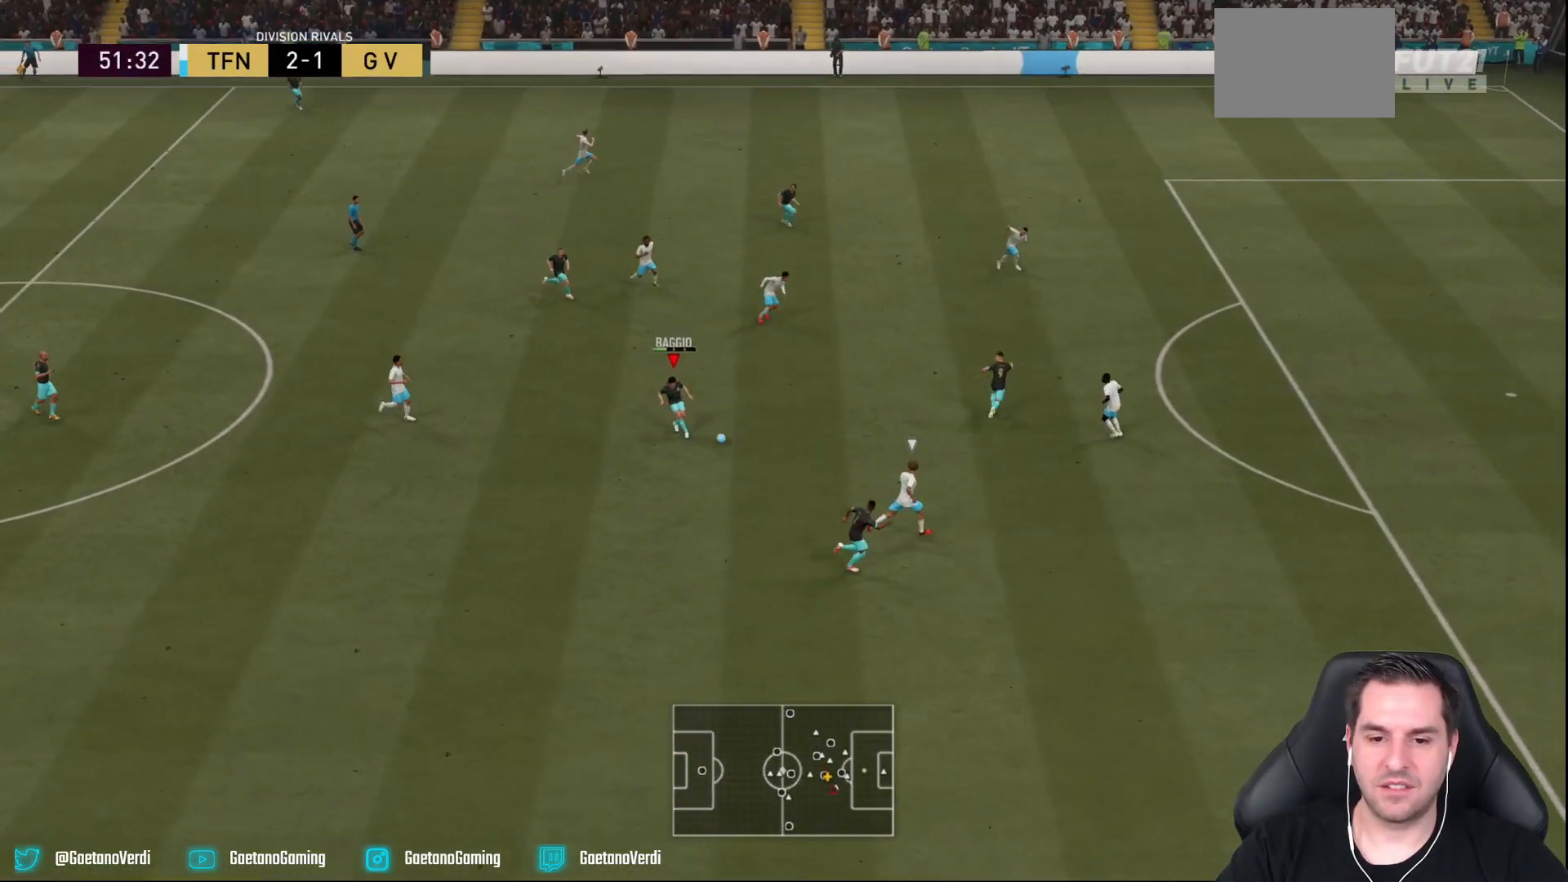
{"dt_ms": 500, "buttons": ["R2"], "left_stick": "down-right", "right_stick": "center", "events": [[83, "R2", "down"]]}
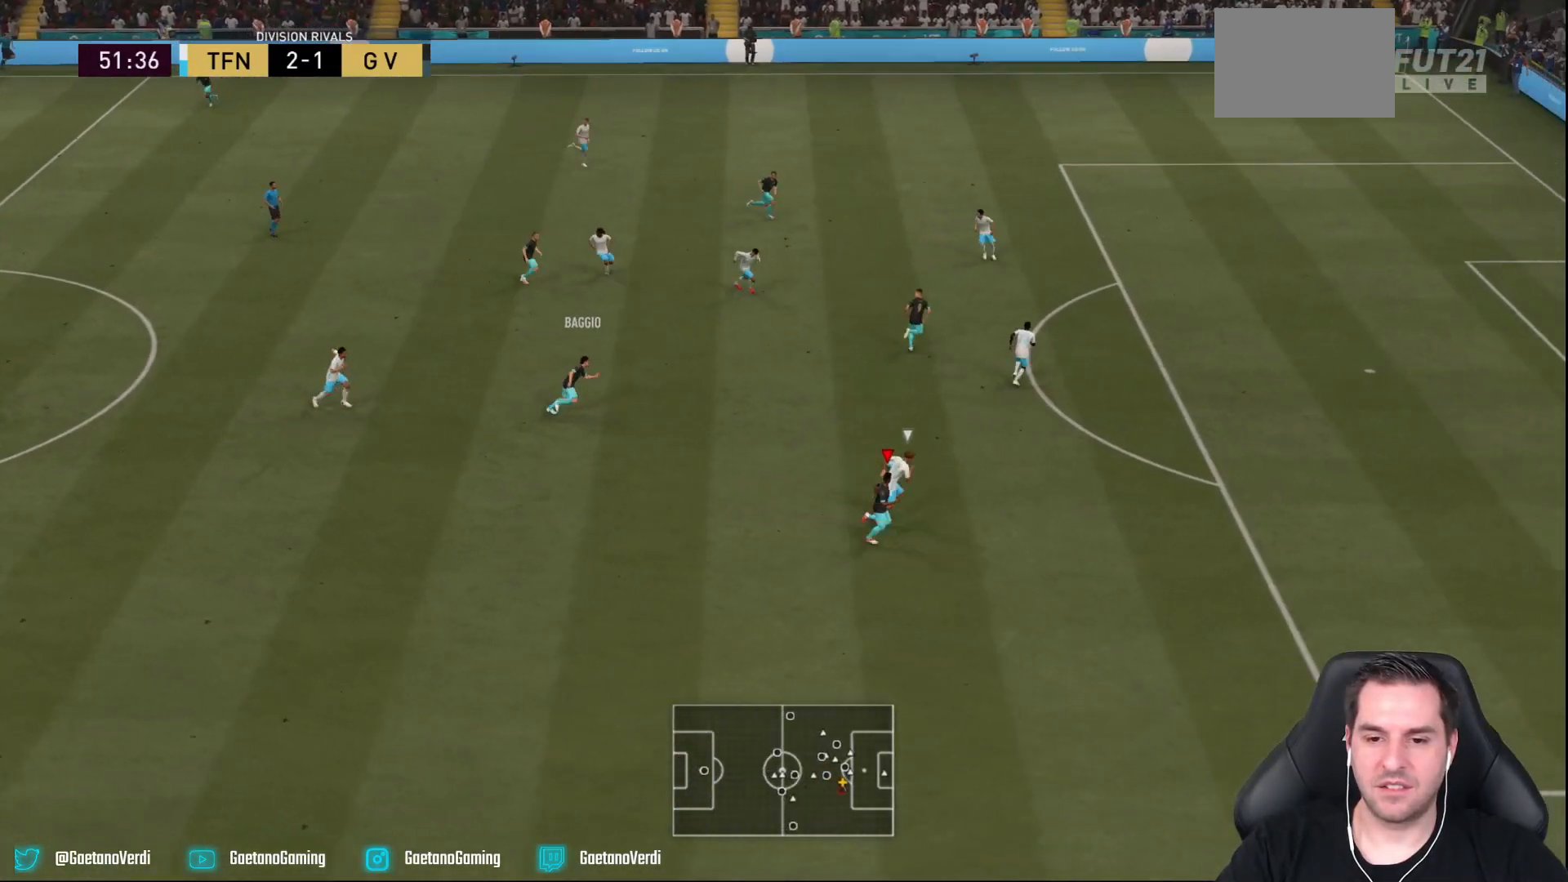
{"dt_ms": 500, "buttons": ["R2"], "left_stick": "right", "right_stick": "center", "events": [[150, "left_stick", "right"]]}
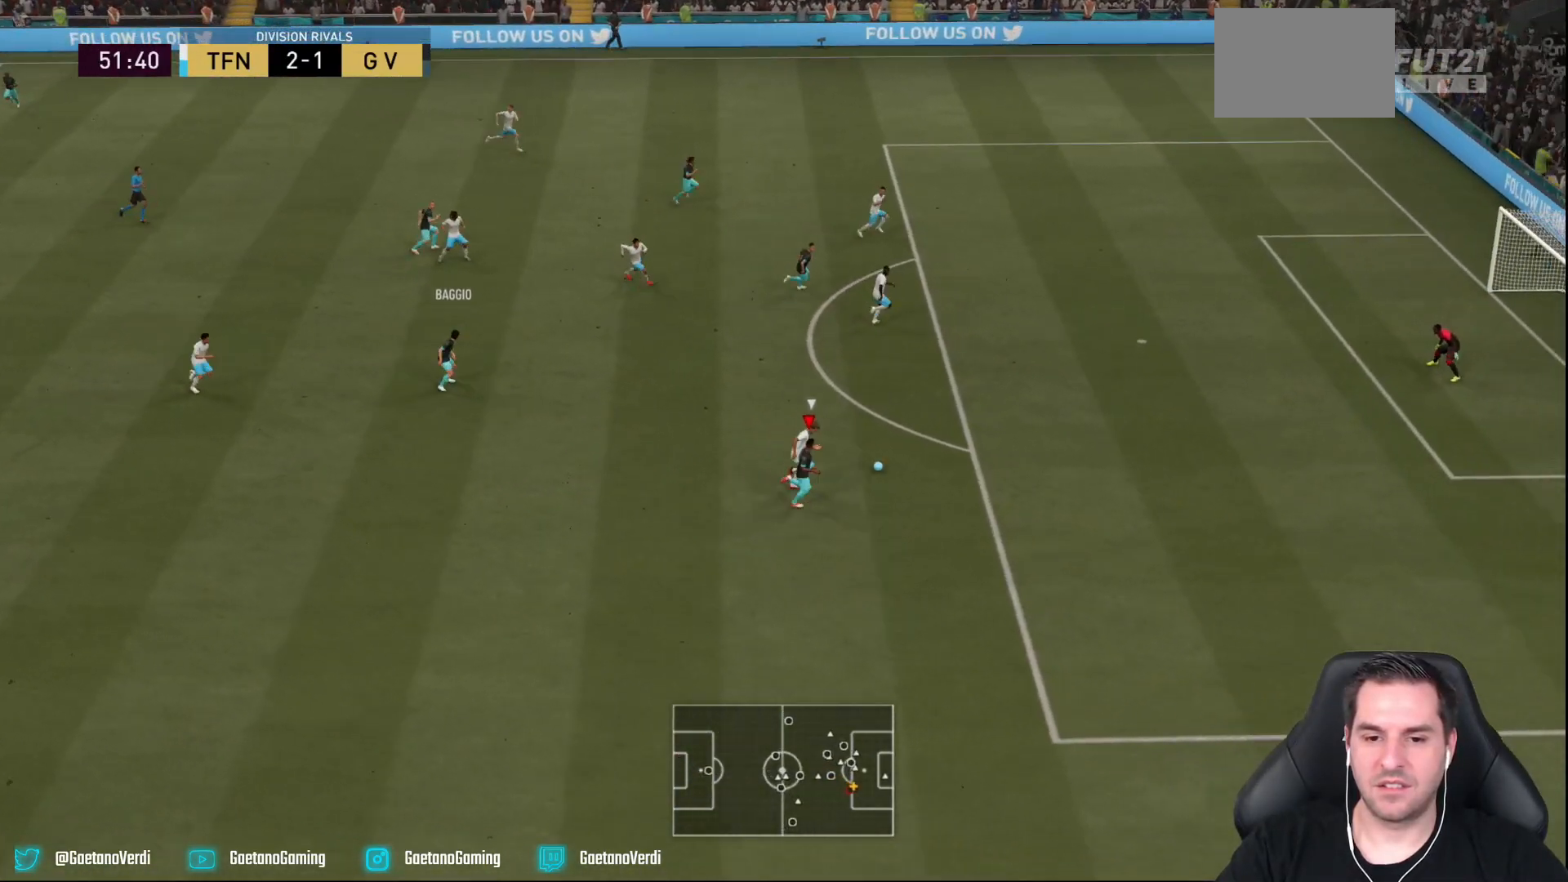
{"dt_ms": 500, "buttons": ["CIRCLE", "R2"], "left_stick": "right", "right_stick": "center", "events": [[483, "CIRCLE", "down"]]}
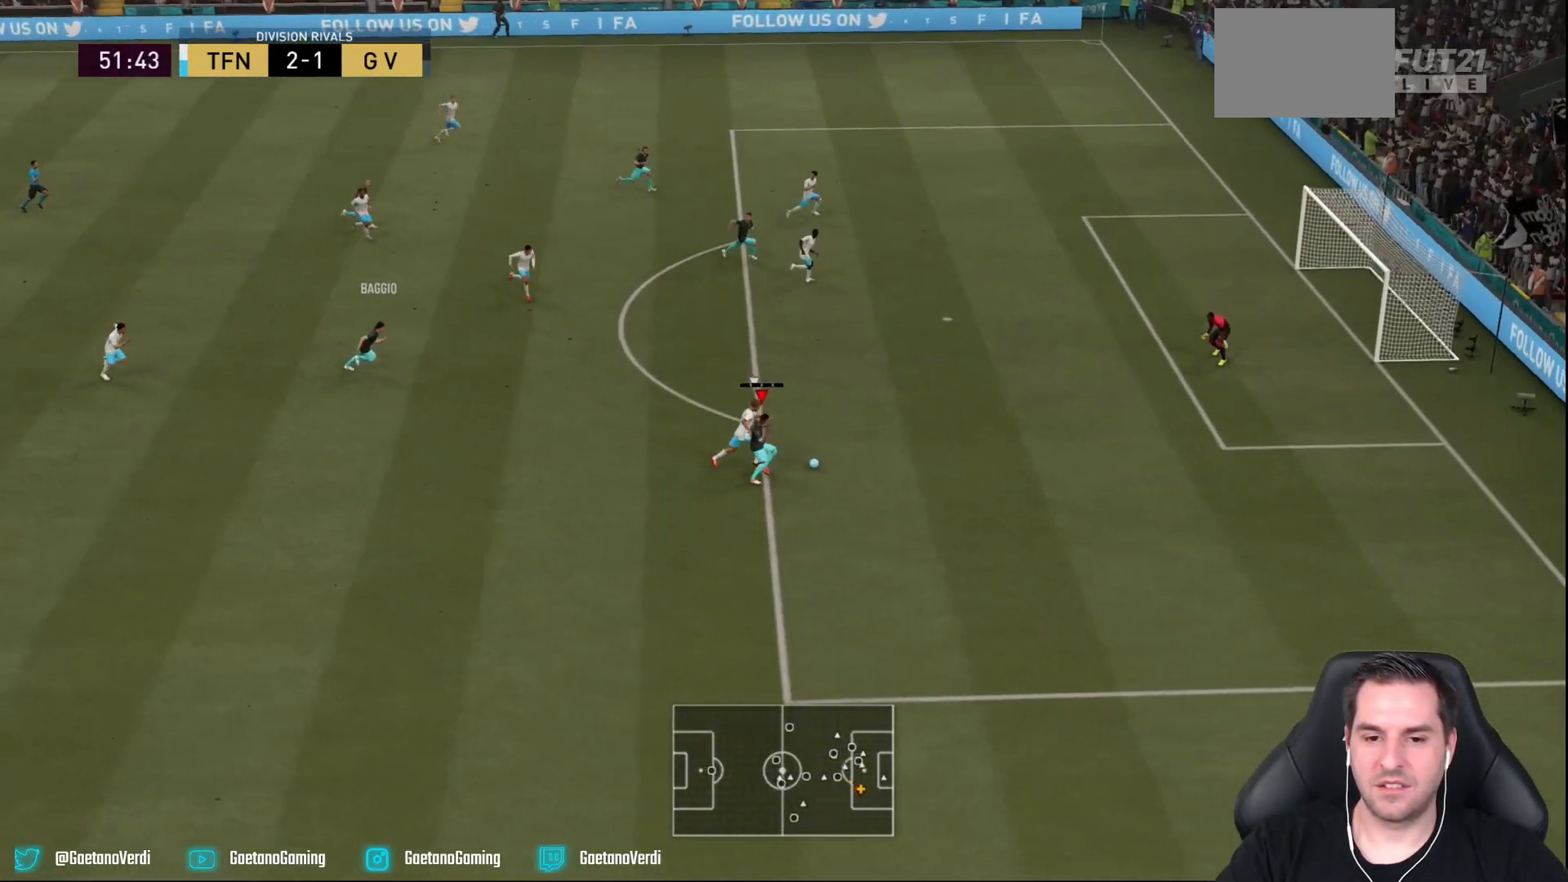
{"dt_ms": 500, "buttons": ["R2"], "left_stick": "up-right", "right_stick": "center", "events": [[17, "left_stick", "up-right"], [100, "R2", "up"], [250, "CIRCLE", "up"], [450, "R2", "down"]]}
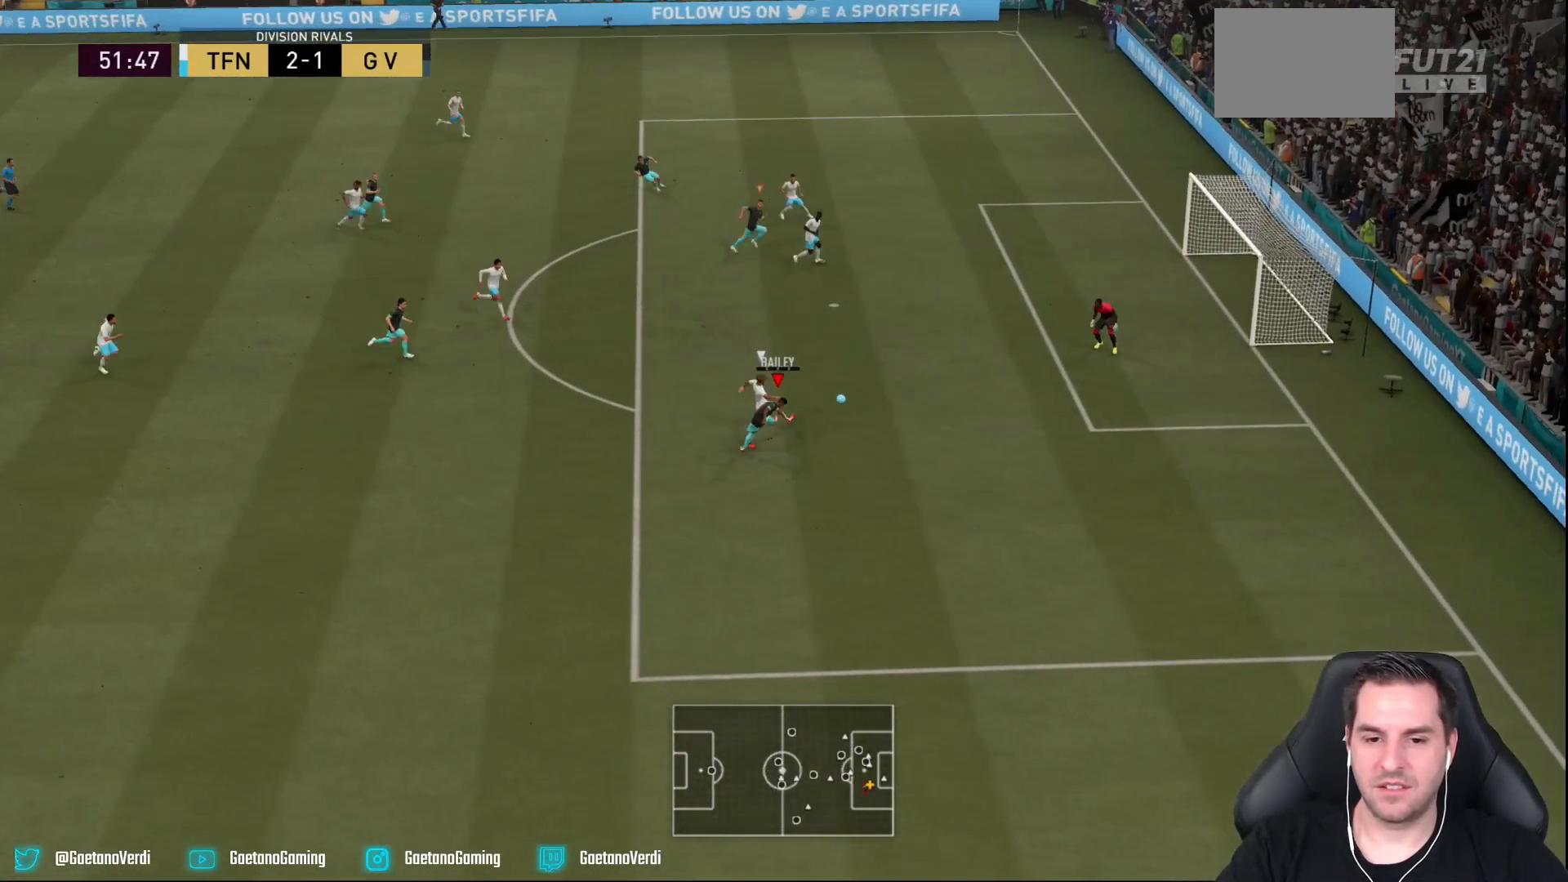
{"dt_ms": 500, "buttons": ["R2"], "left_stick": "right", "right_stick": "center", "events": [[433, "left_stick", "right"]]}
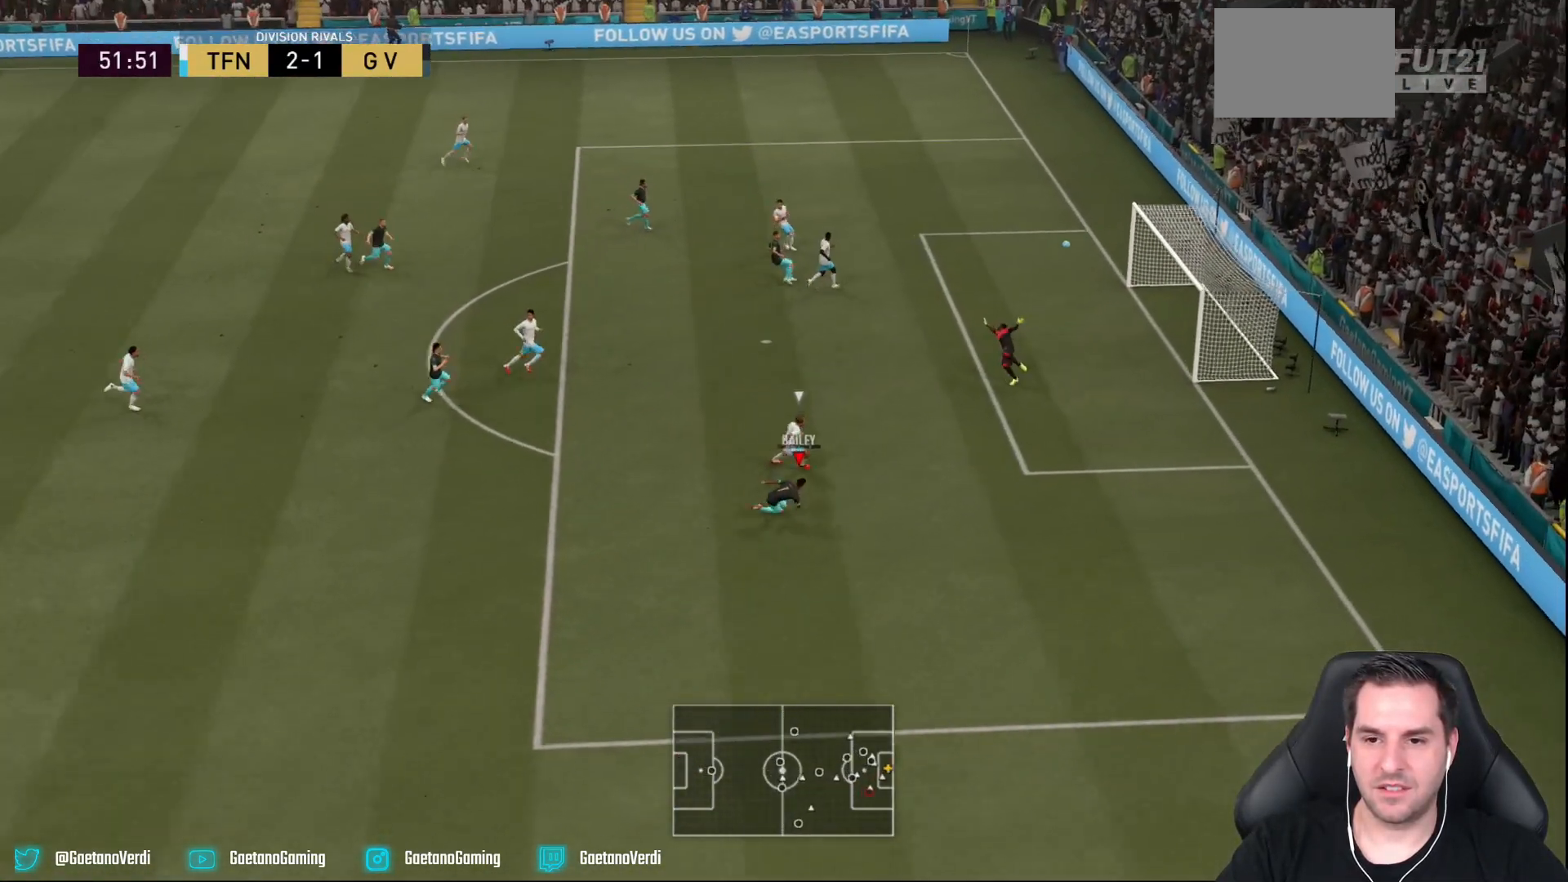
{"dt_ms": 500, "buttons": ["R2"], "left_stick": "right", "right_stick": "center", "events": []}